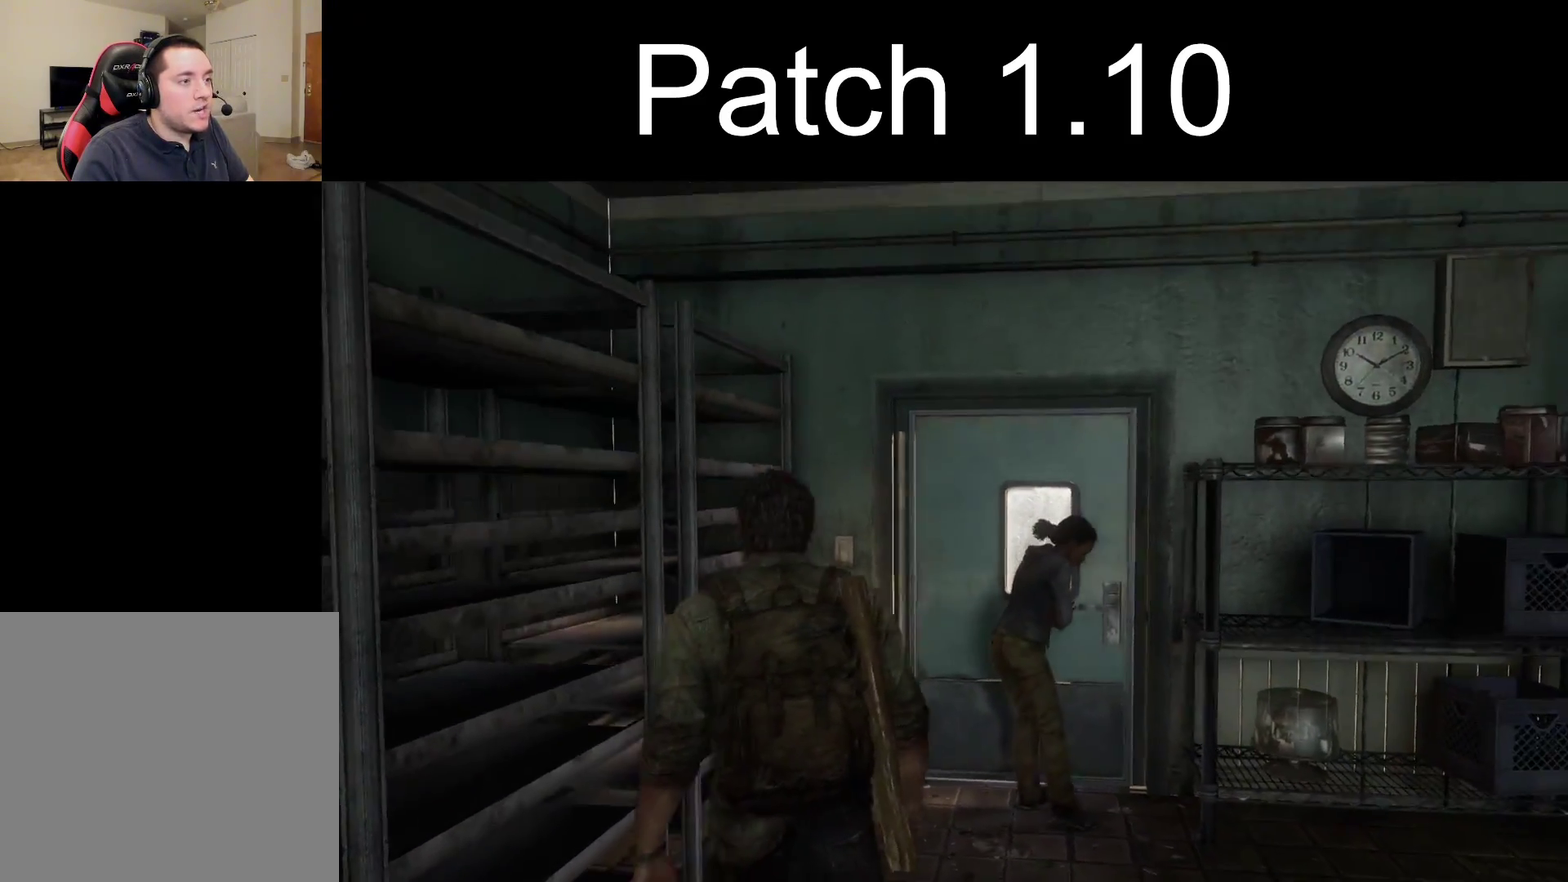
Gameplay with a controller (PlayStation layout); each line is a JSON object with the inputs held at the frame after it (dt_ms = milliseconds from this image to that frame). "events" lists button and stick changes between this image and that frame as [ms after this image, input, new state], when the widget could be followed in between.
{"dt_ms": 400, "buttons": [], "left_stick": "center", "right_stick": "up-right", "events": [[150, "left_stick", "up"], [300, "right_stick", "up-right"], [400, "left_stick", "center"]]}
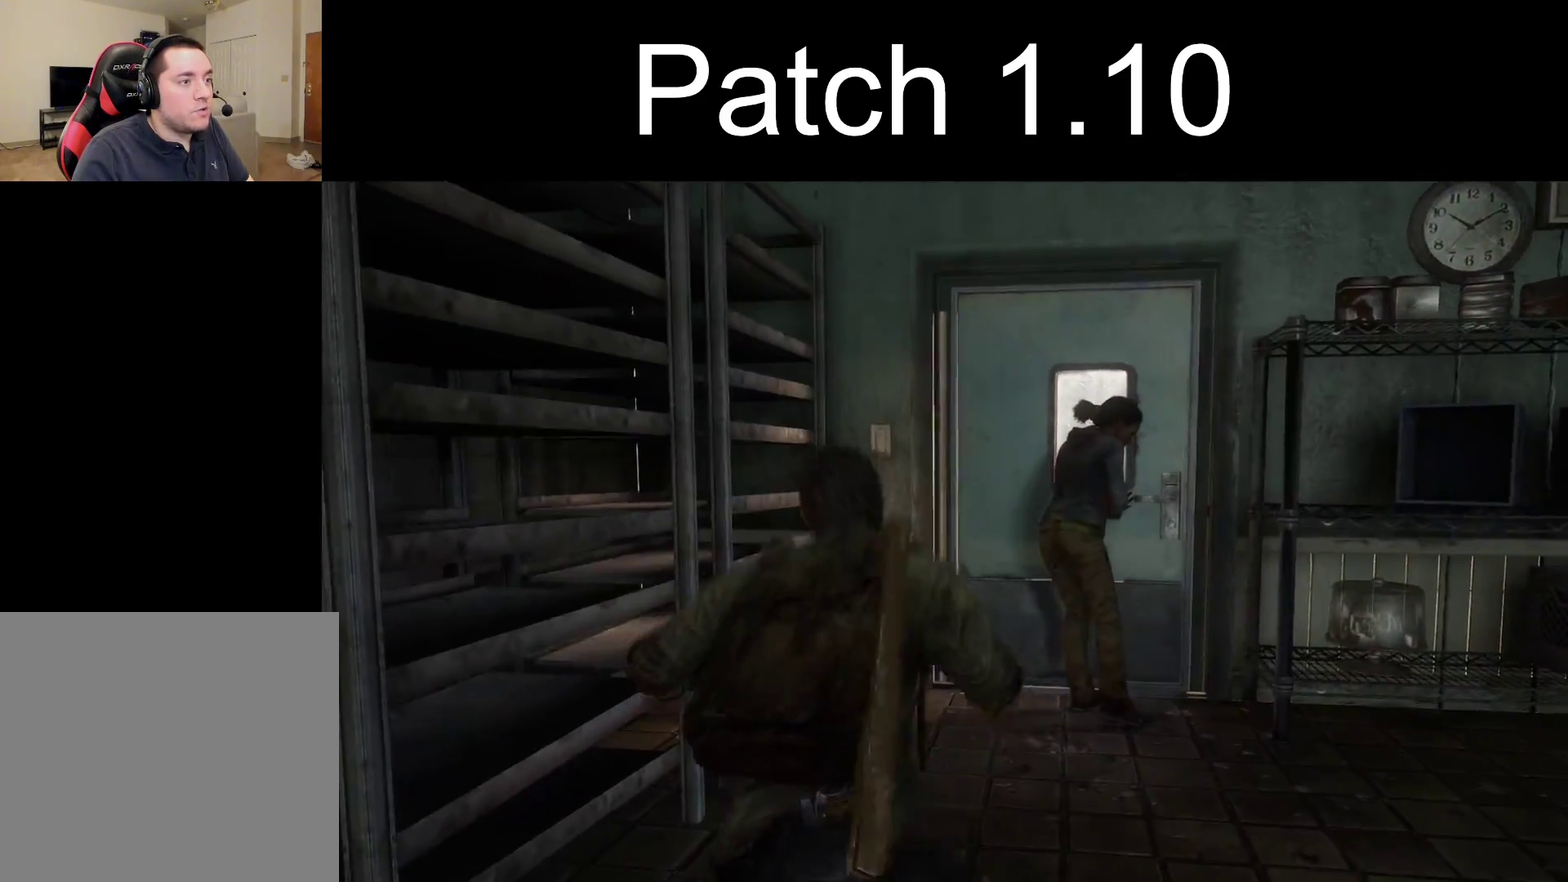
{"dt_ms": 500, "buttons": [], "left_stick": "center", "right_stick": "down-left", "events": [[117, "right_stick", "center"], [467, "right_stick", "down-left"]]}
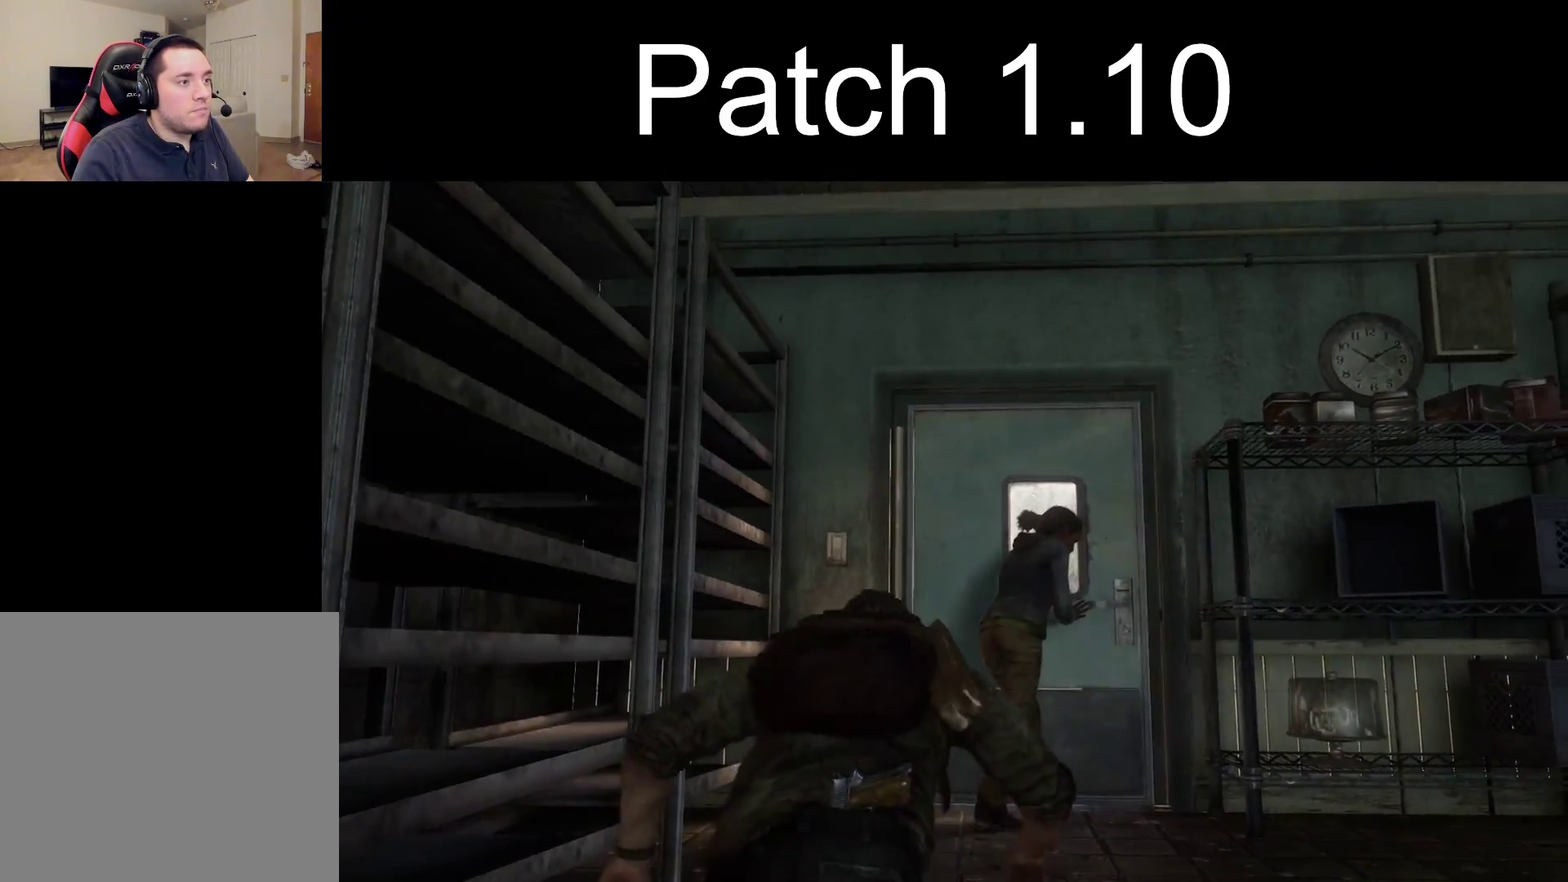
{"dt_ms": 600, "buttons": [], "left_stick": "center", "right_stick": "center", "events": [[83, "left_stick", "up-right"], [417, "left_stick", "center"], [600, "right_stick", "center"]]}
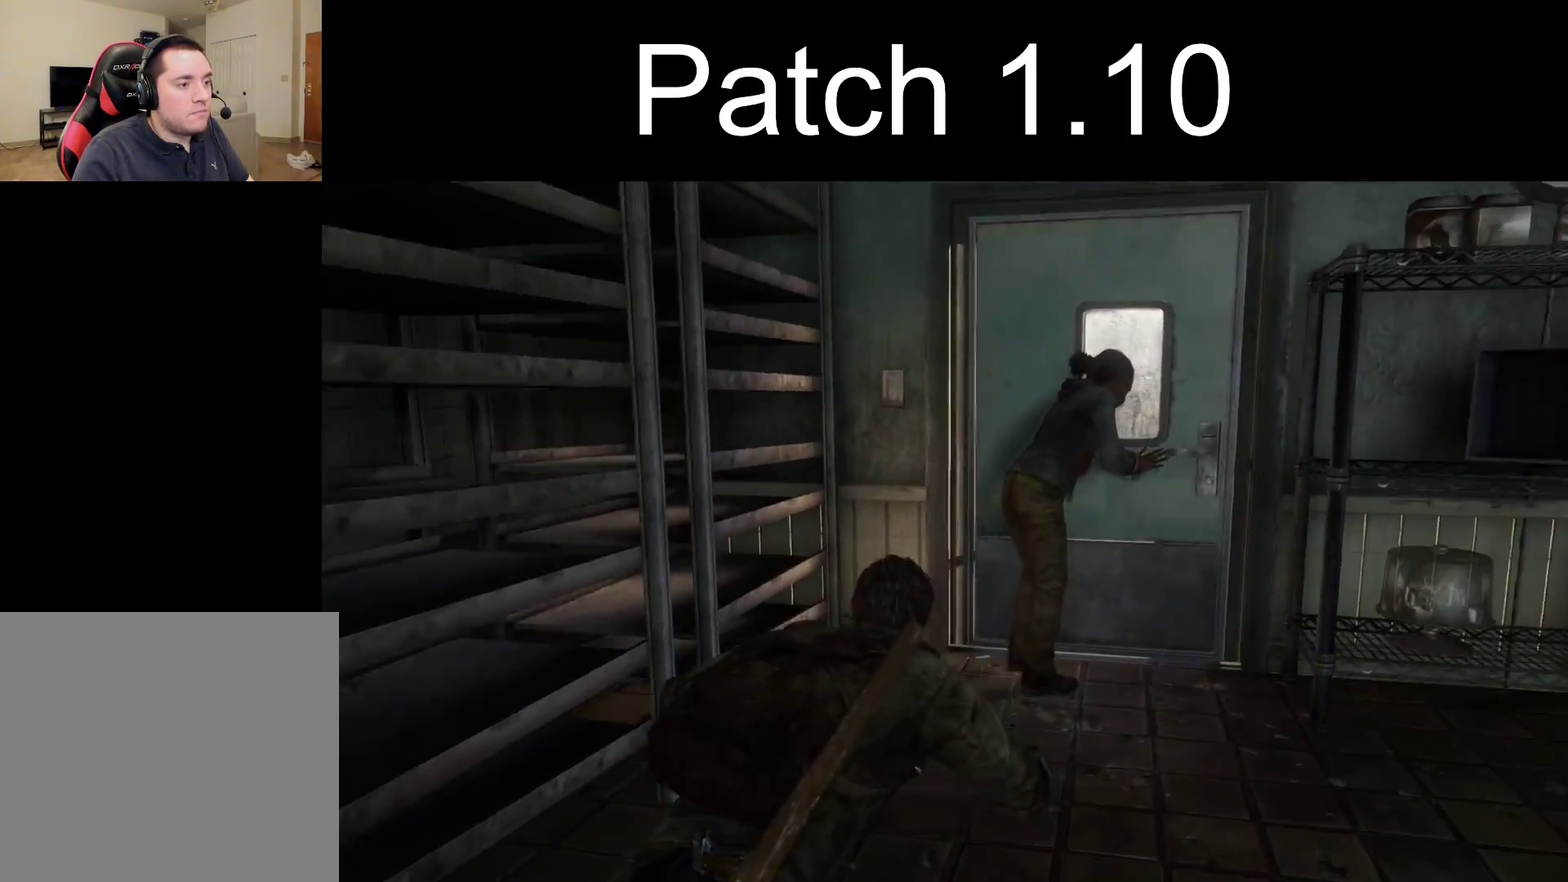
{"dt_ms": 600, "buttons": [], "left_stick": "center", "right_stick": "down-left", "events": [[483, "right_stick", "down-left"]]}
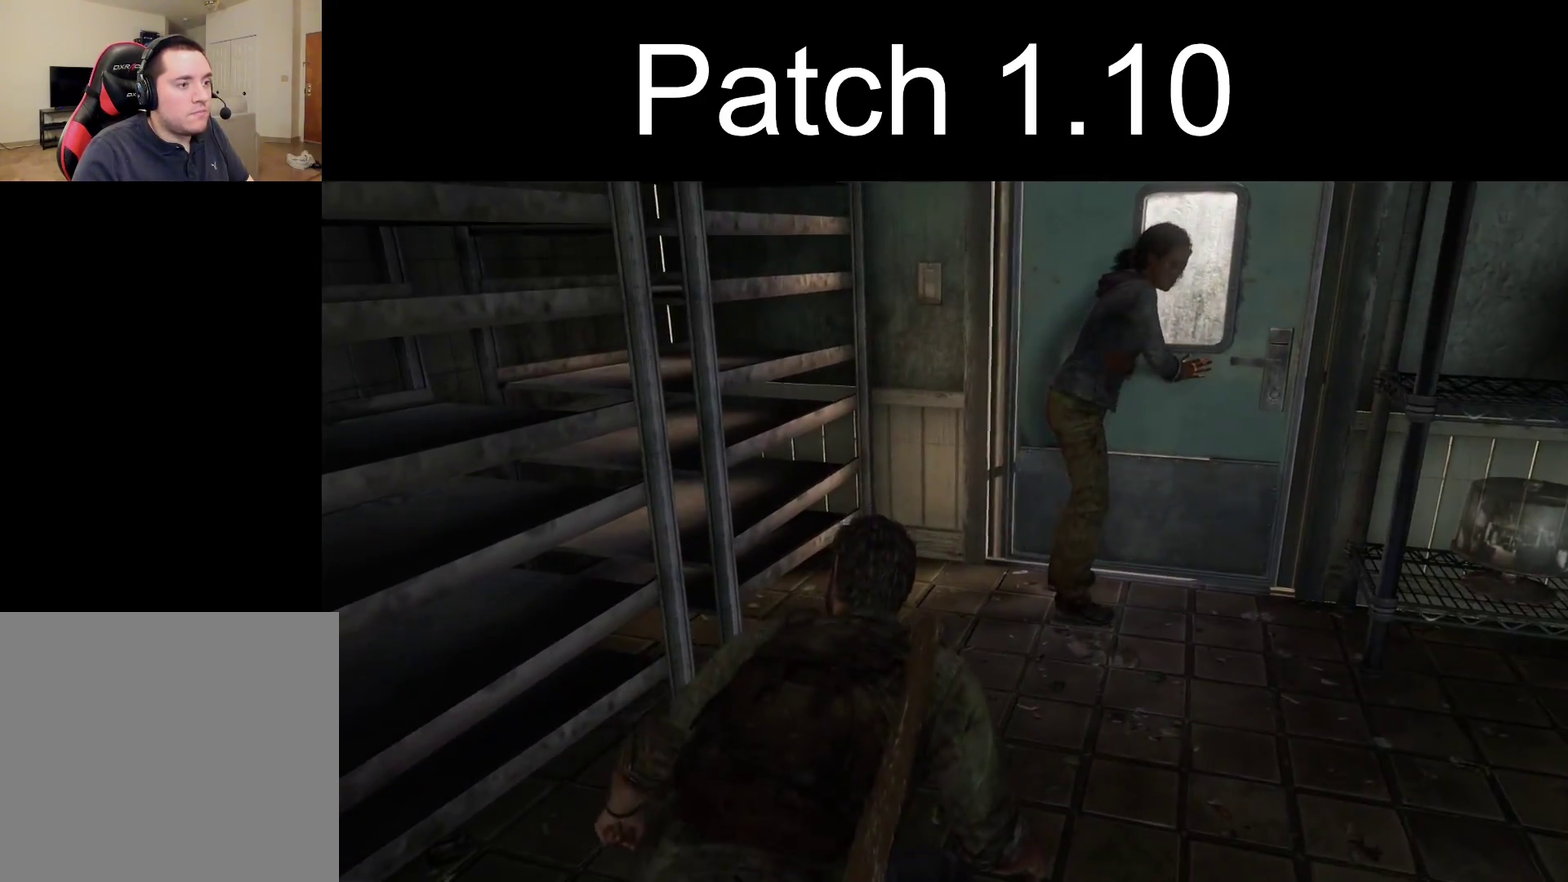
{"dt_ms": 500, "buttons": ["CIRCLE"], "left_stick": "center", "right_stick": "up", "events": [[50, "right_stick", "center"], [283, "right_stick", "up-right"], [467, "right_stick", "up"], [500, "CIRCLE", "down"]]}
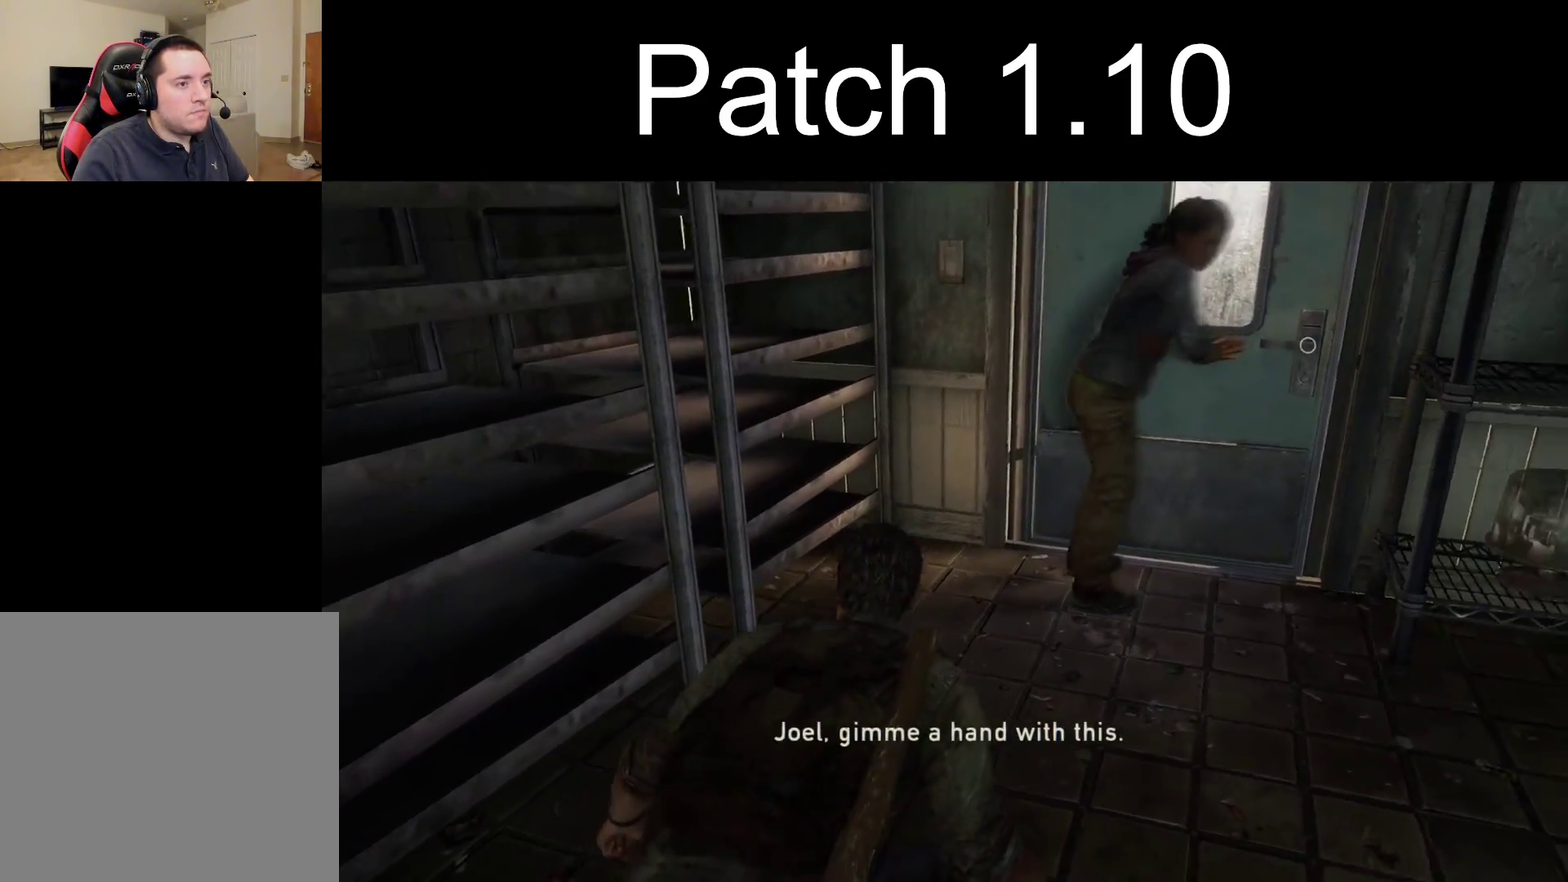
{"dt_ms": 400, "buttons": [], "left_stick": "center", "right_stick": "center", "events": [[100, "right_stick", "center"], [117, "CIRCLE", "up"], [150, "right_stick", "up-right"], [367, "right_stick", "center"]]}
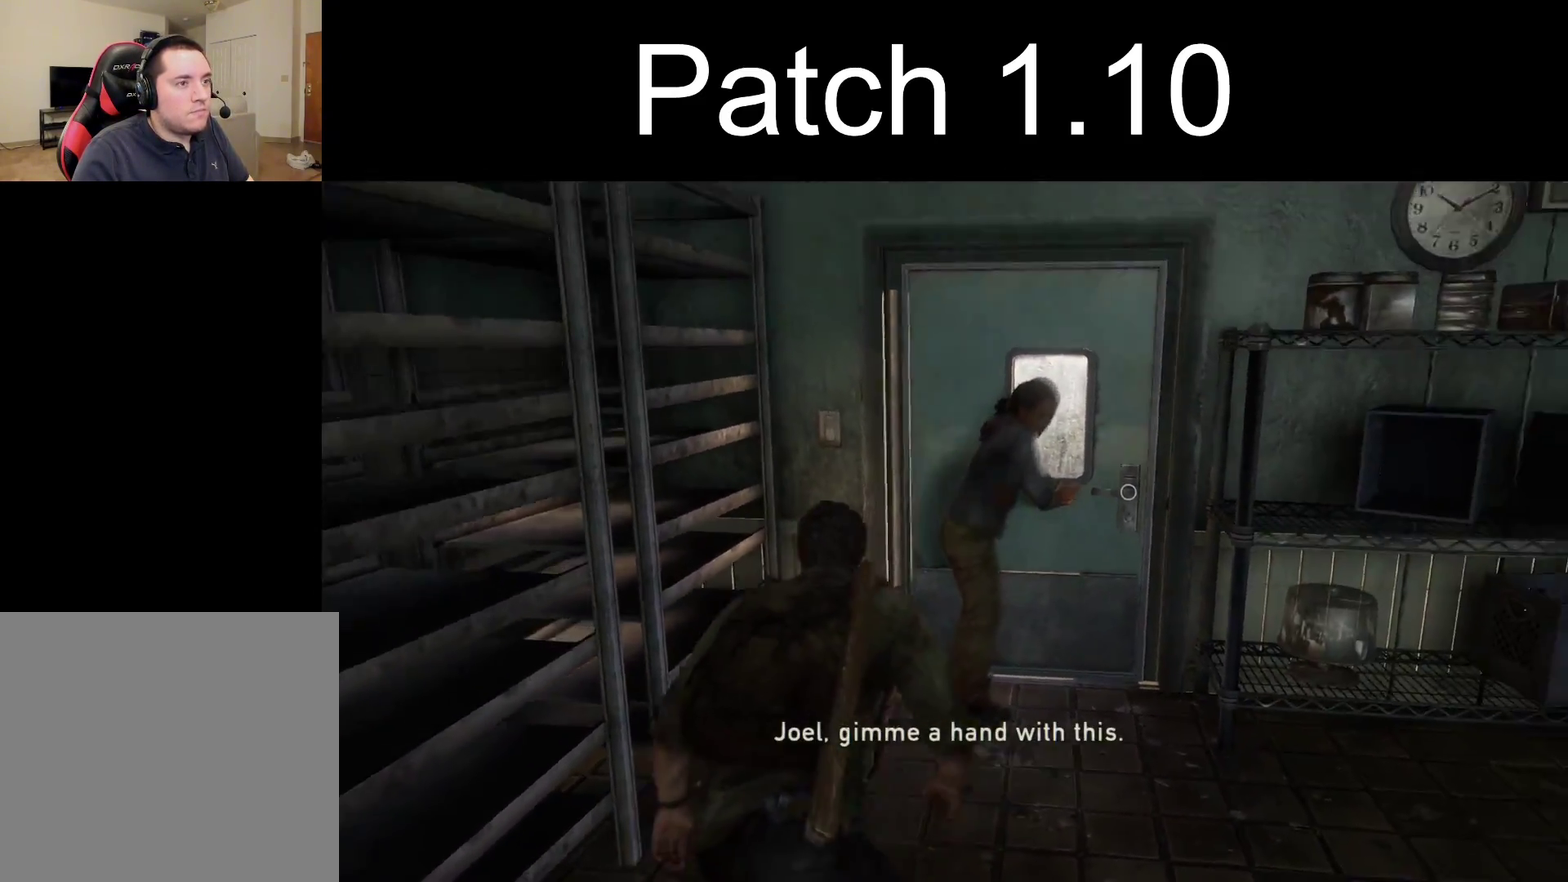
{"dt_ms": 300, "buttons": [], "left_stick": "center", "right_stick": "up-left", "events": [[150, "right_stick", "up"], [200, "right_stick", "up-left"]]}
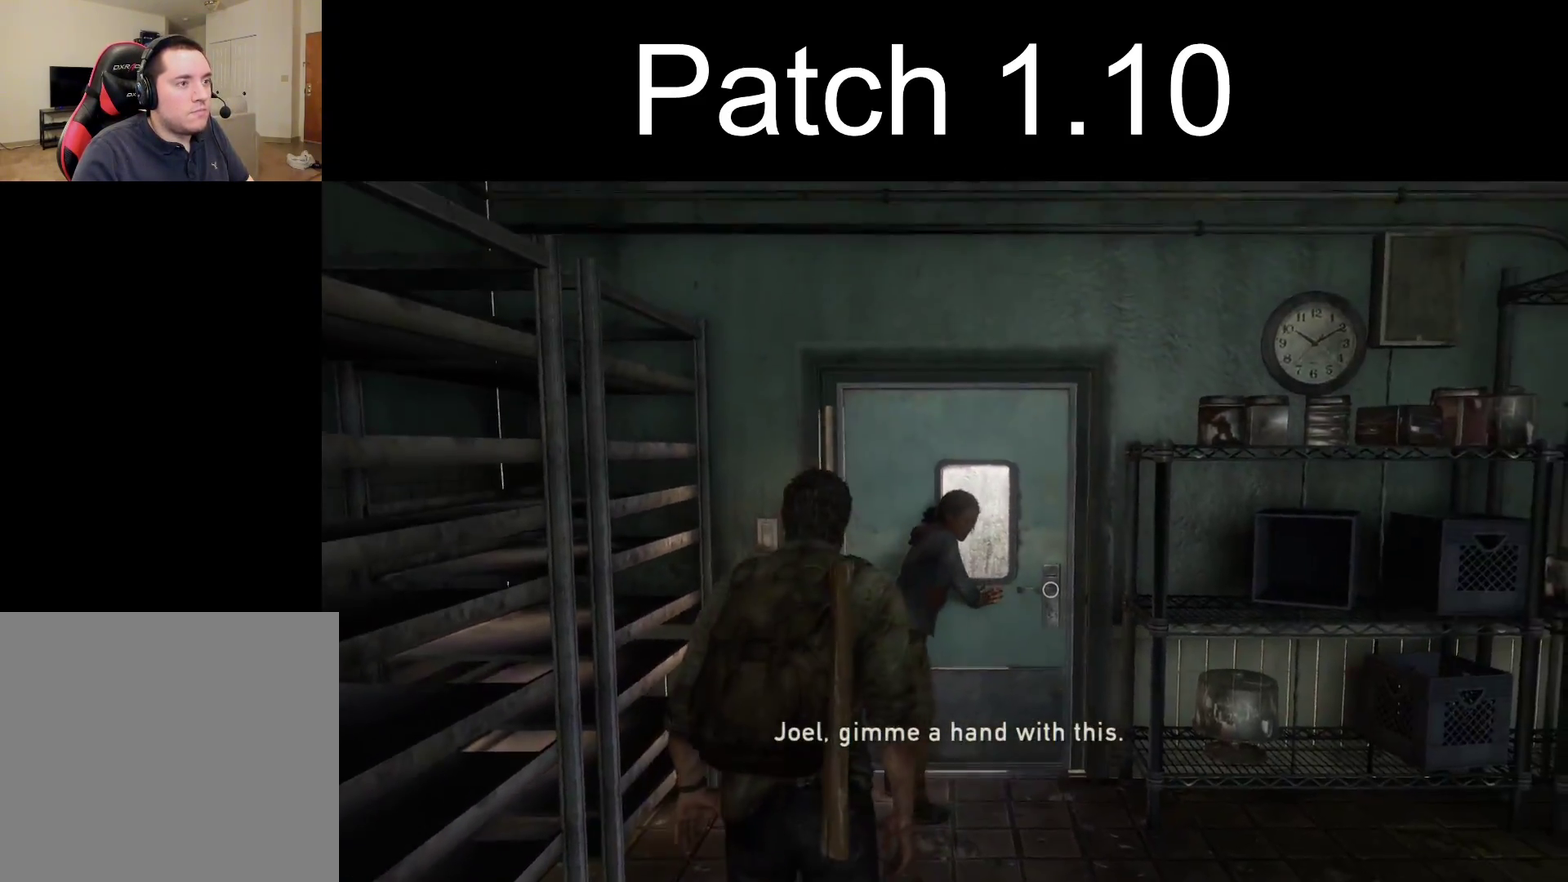
{"dt_ms": 300, "buttons": [], "left_stick": "center", "right_stick": "down-left", "events": [[50, "right_stick", "left"], [183, "right_stick", "center"], [300, "right_stick", "down-left"]]}
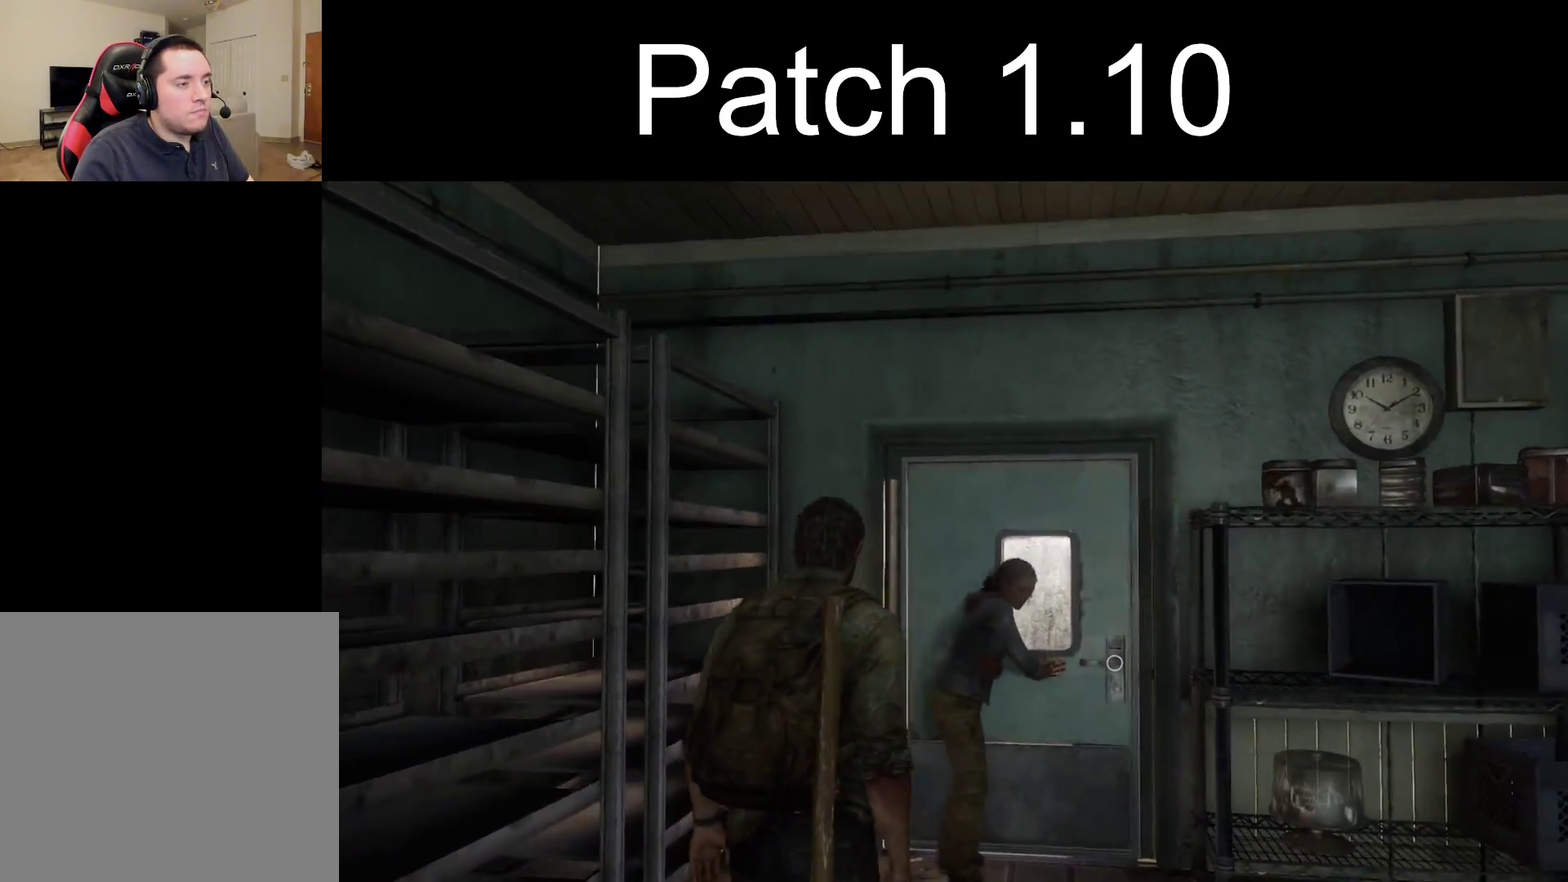
{"dt_ms": 400, "buttons": [], "left_stick": "center", "right_stick": "down"}
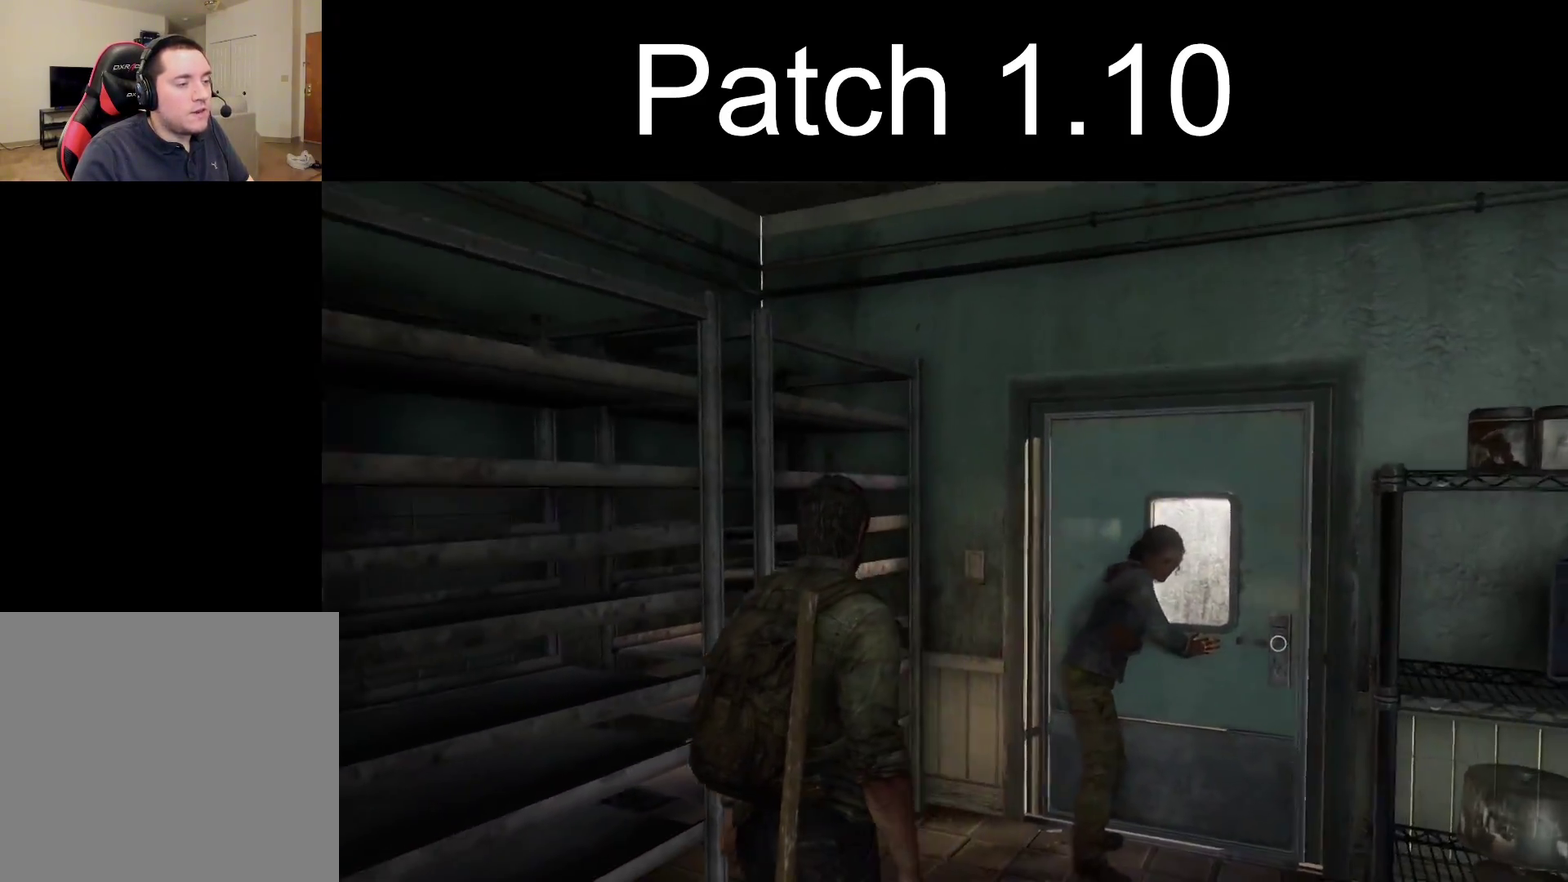
{"dt_ms": 300, "buttons": [], "left_stick": "center", "right_stick": "right", "events": [[17, "right_stick", "down-right"], [167, "right_stick", "right"]]}
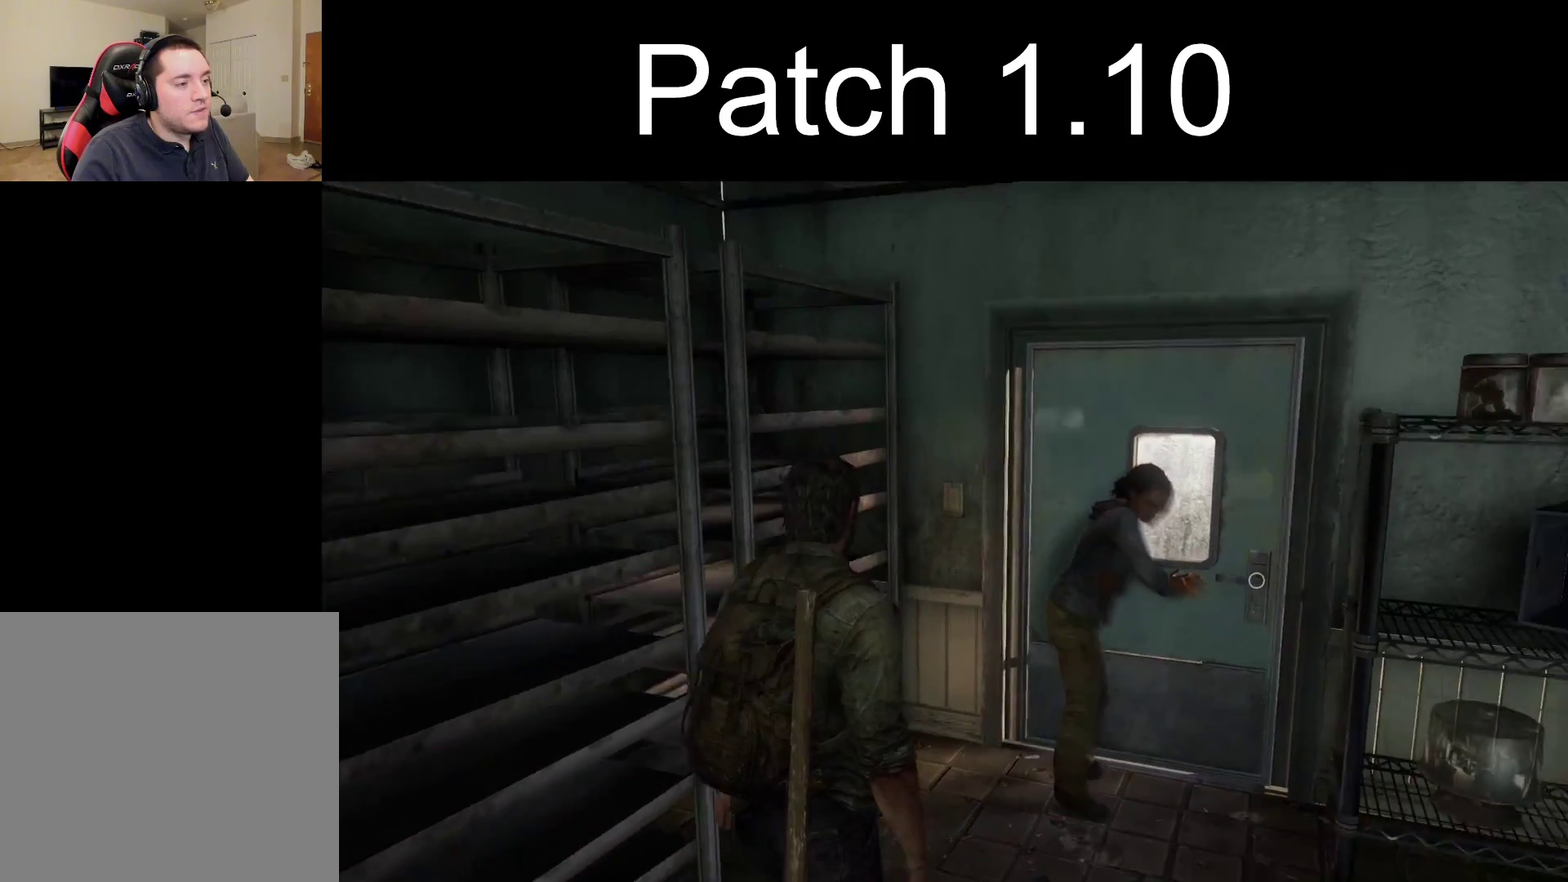
{"dt_ms": 600, "buttons": [], "left_stick": "center", "right_stick": "center", "events": [[267, "right_stick", "up-right"], [517, "right_stick", "right"], [567, "right_stick", "center"]]}
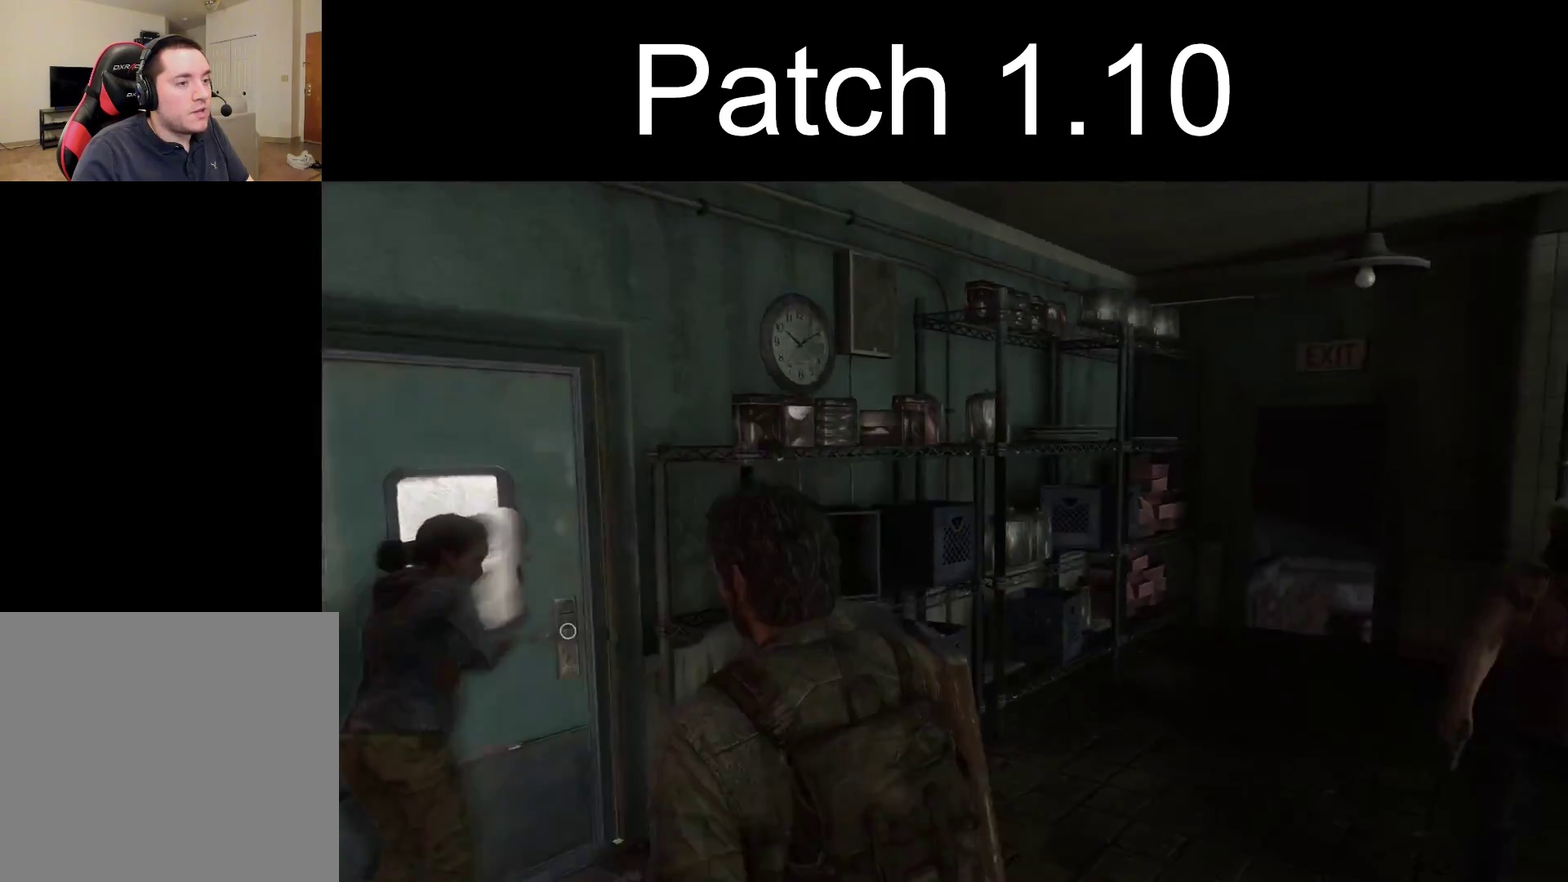
{"dt_ms": 500, "buttons": [], "left_stick": "center", "right_stick": "left", "events": [[167, "right_stick", "left"]]}
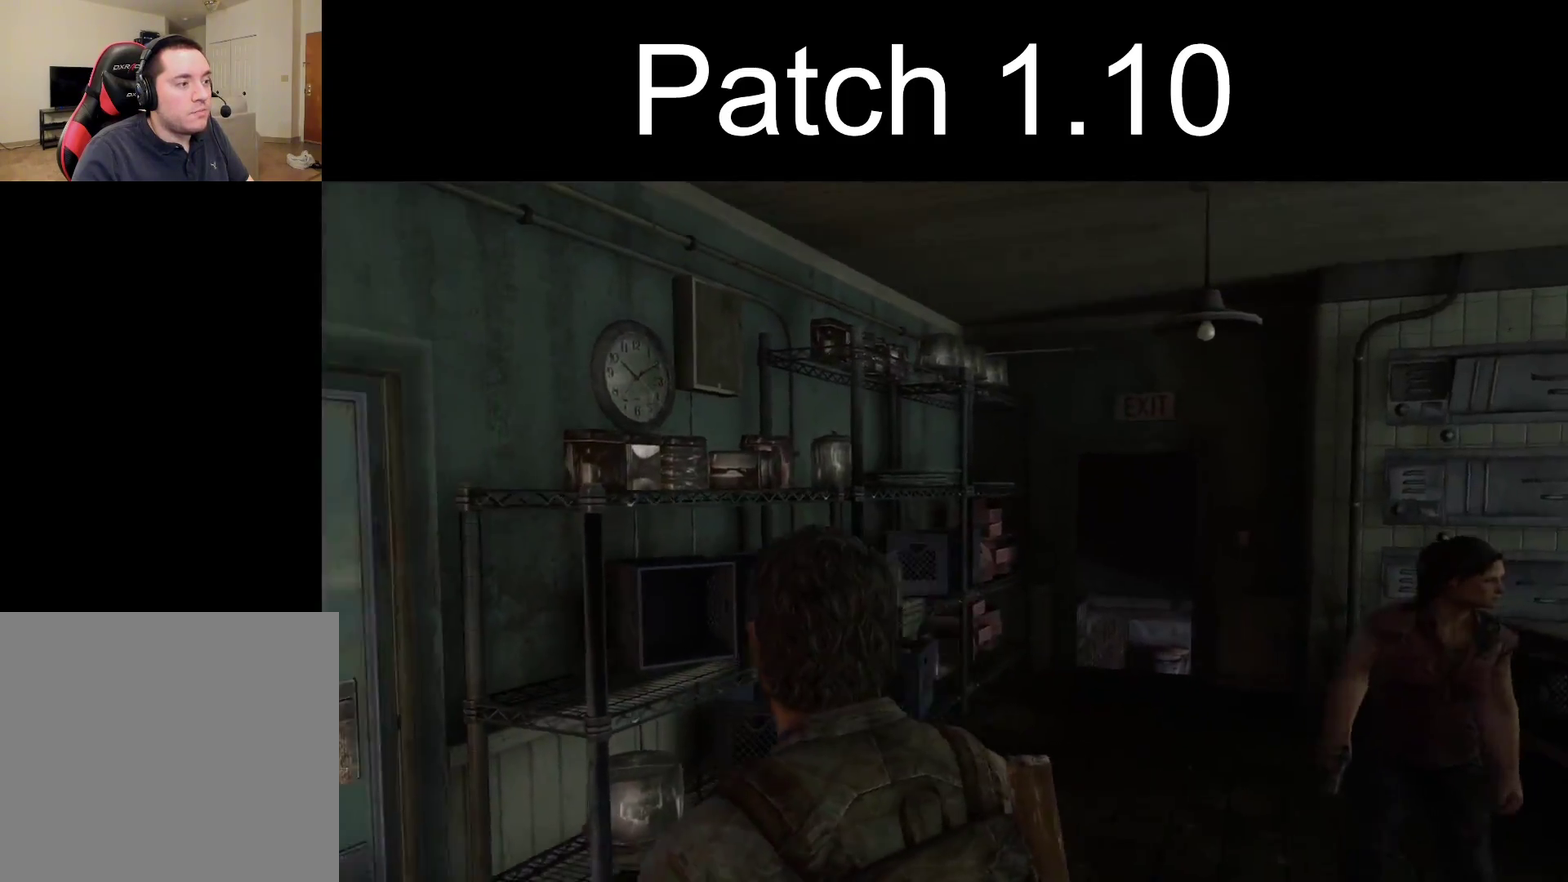
{"dt_ms": 400, "buttons": [], "left_stick": "center", "right_stick": "down-left", "events": [[217, "right_stick", "down-left"]]}
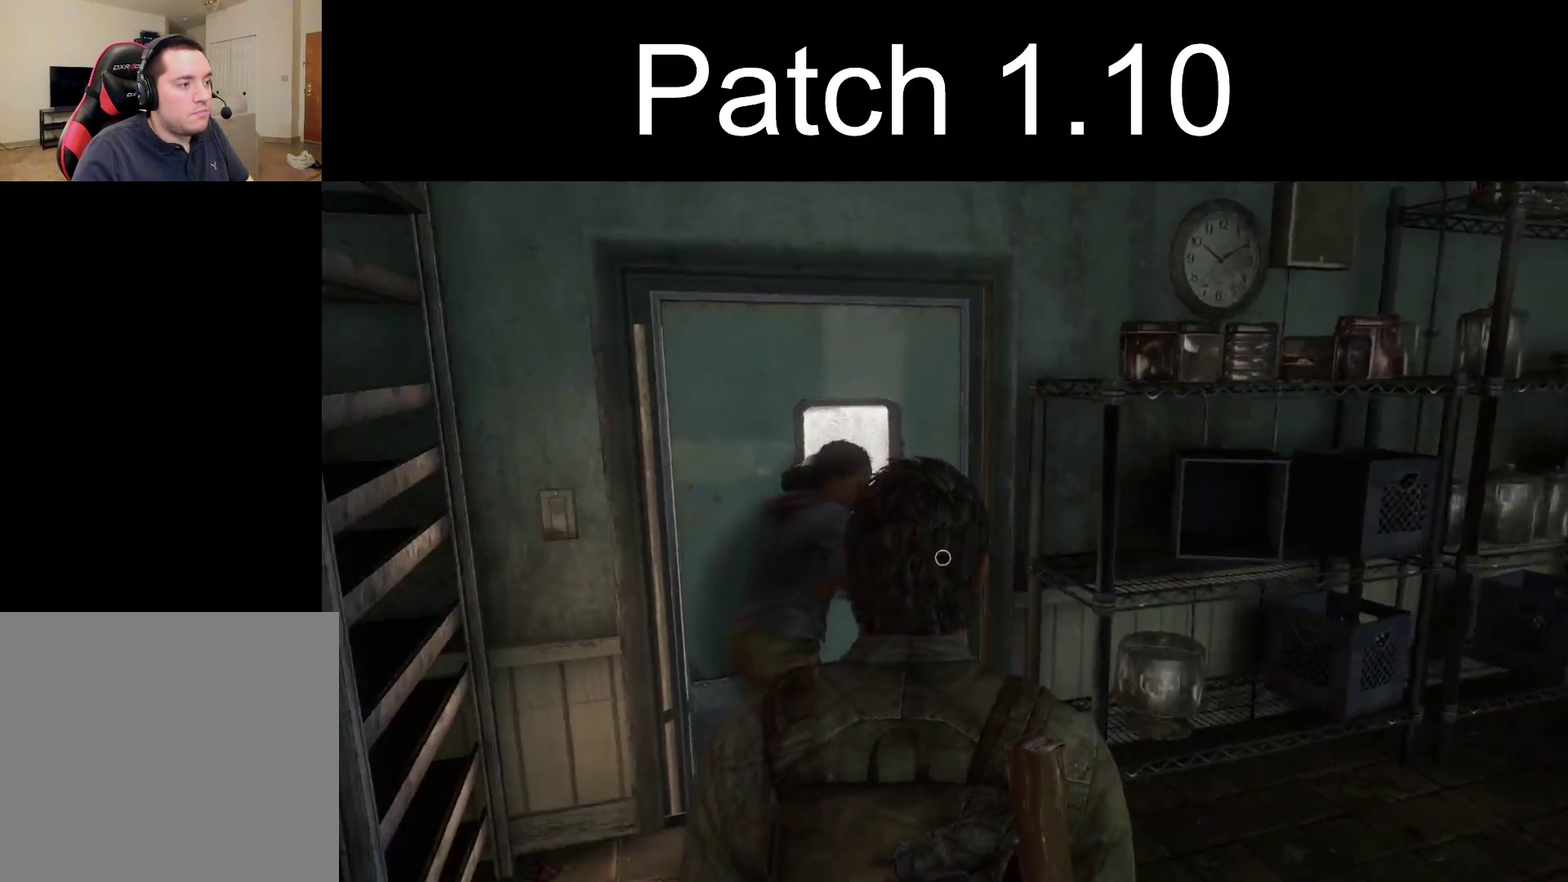
{"dt_ms": 500, "buttons": [], "left_stick": "center", "right_stick": "left", "events": [[150, "right_stick", "center"], [417, "right_stick", "left"]]}
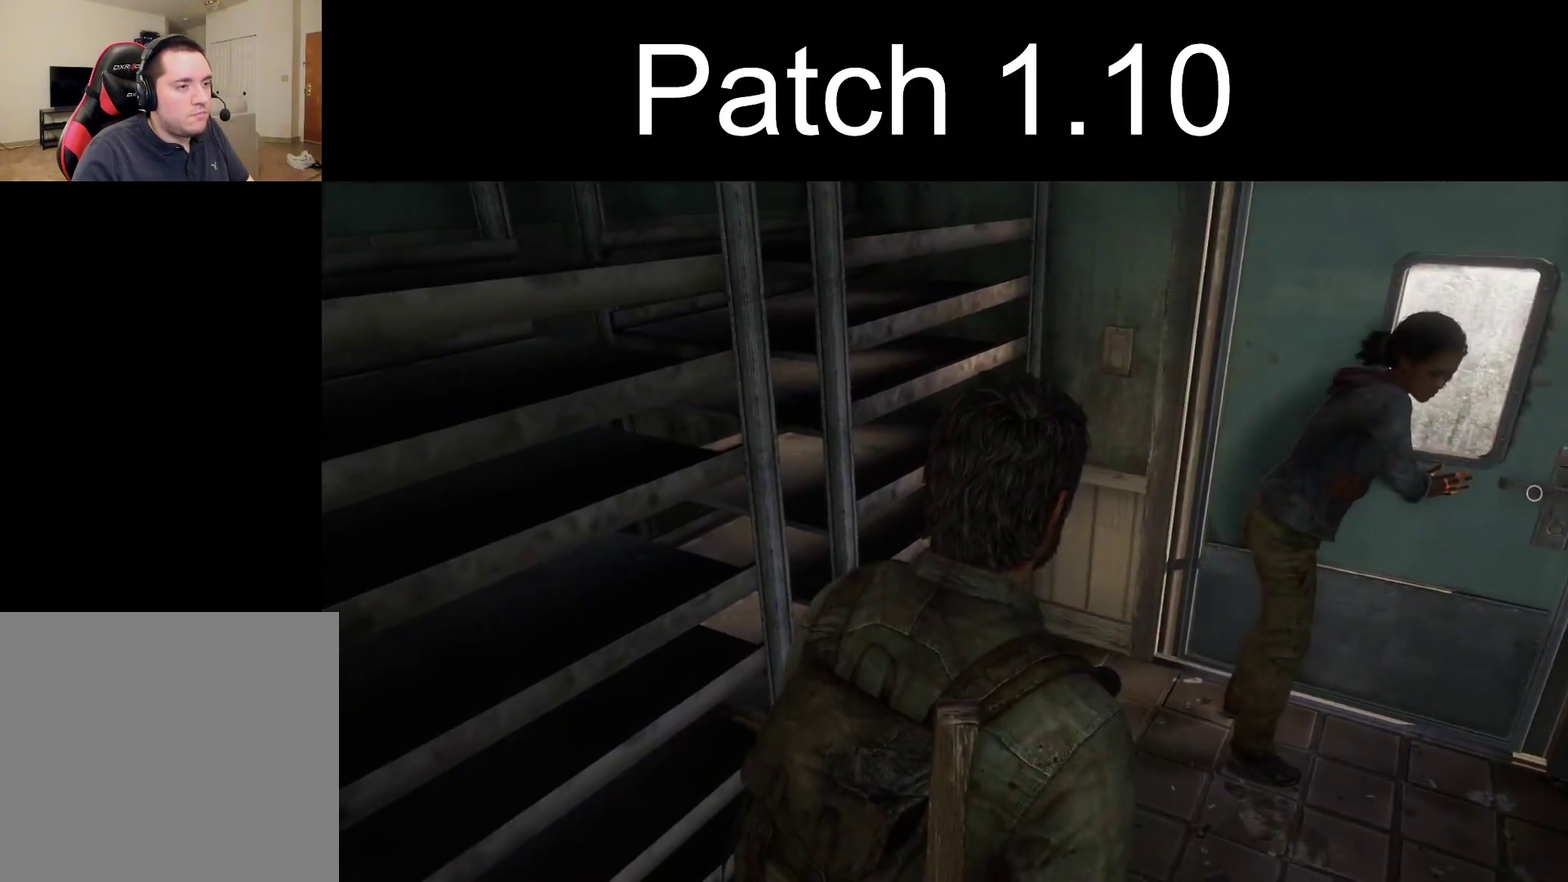
{"dt_ms": 400, "buttons": [], "left_stick": "up-right", "right_stick": "right", "events": [[67, "right_stick", "center"], [100, "left_stick", "right"], [317, "left_stick", "up-right"], [350, "right_stick", "right"]]}
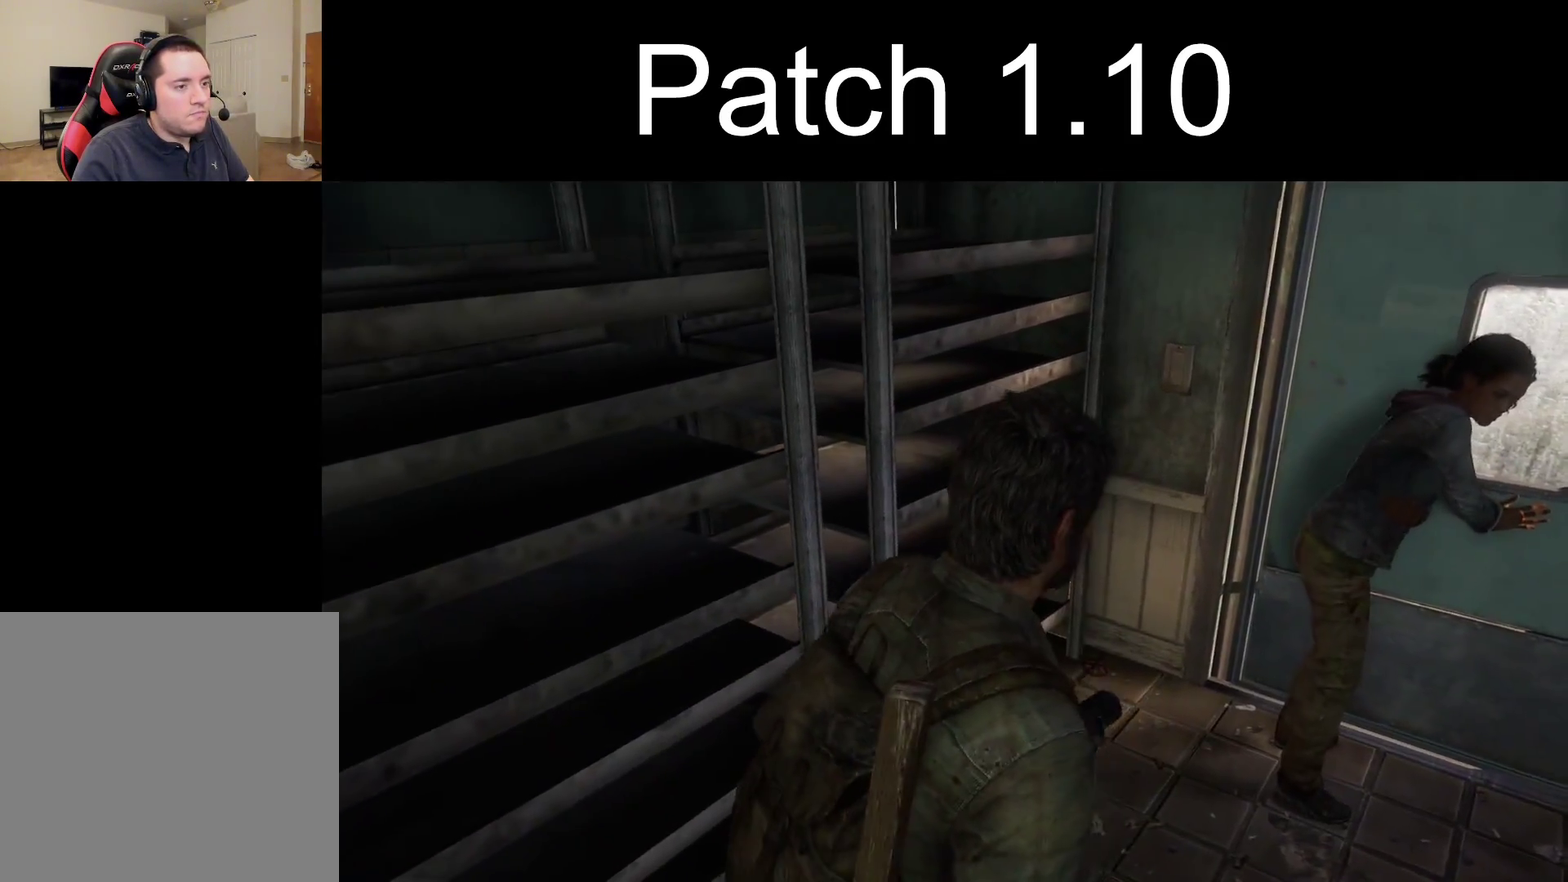
{"dt_ms": 600, "buttons": [], "left_stick": "right", "right_stick": "center", "events": [[133, "right_stick", "center"], [517, "left_stick", "right"]]}
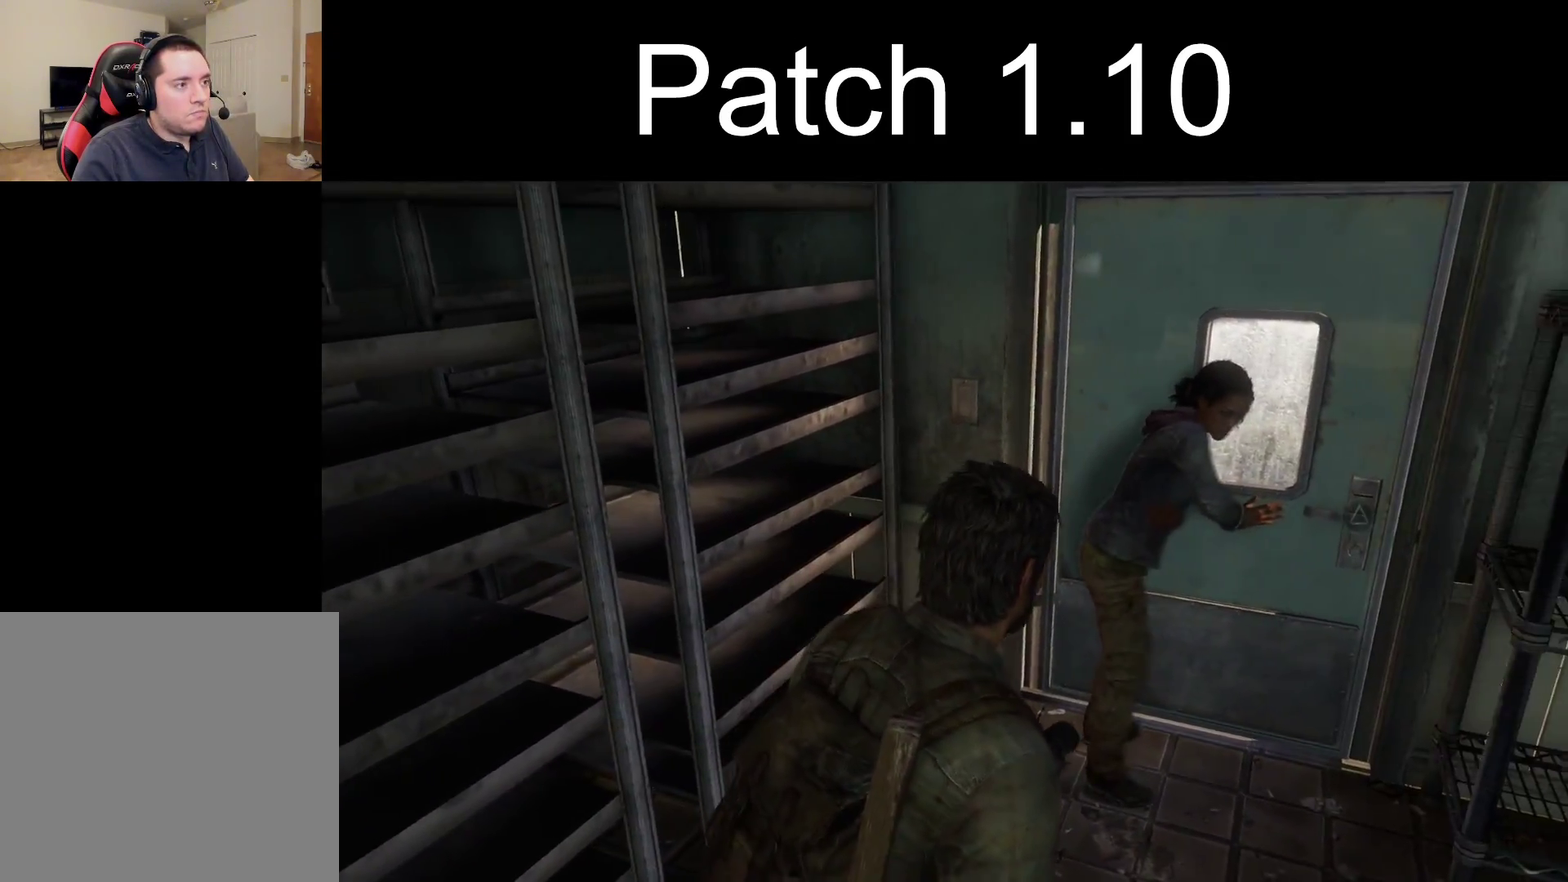
{"dt_ms": 700, "buttons": [], "left_stick": "down-left", "right_stick": "center", "events": [[267, "right_stick", "up-right"], [283, "left_stick", "center"], [500, "right_stick", "center"], [567, "left_stick", "down-left"]]}
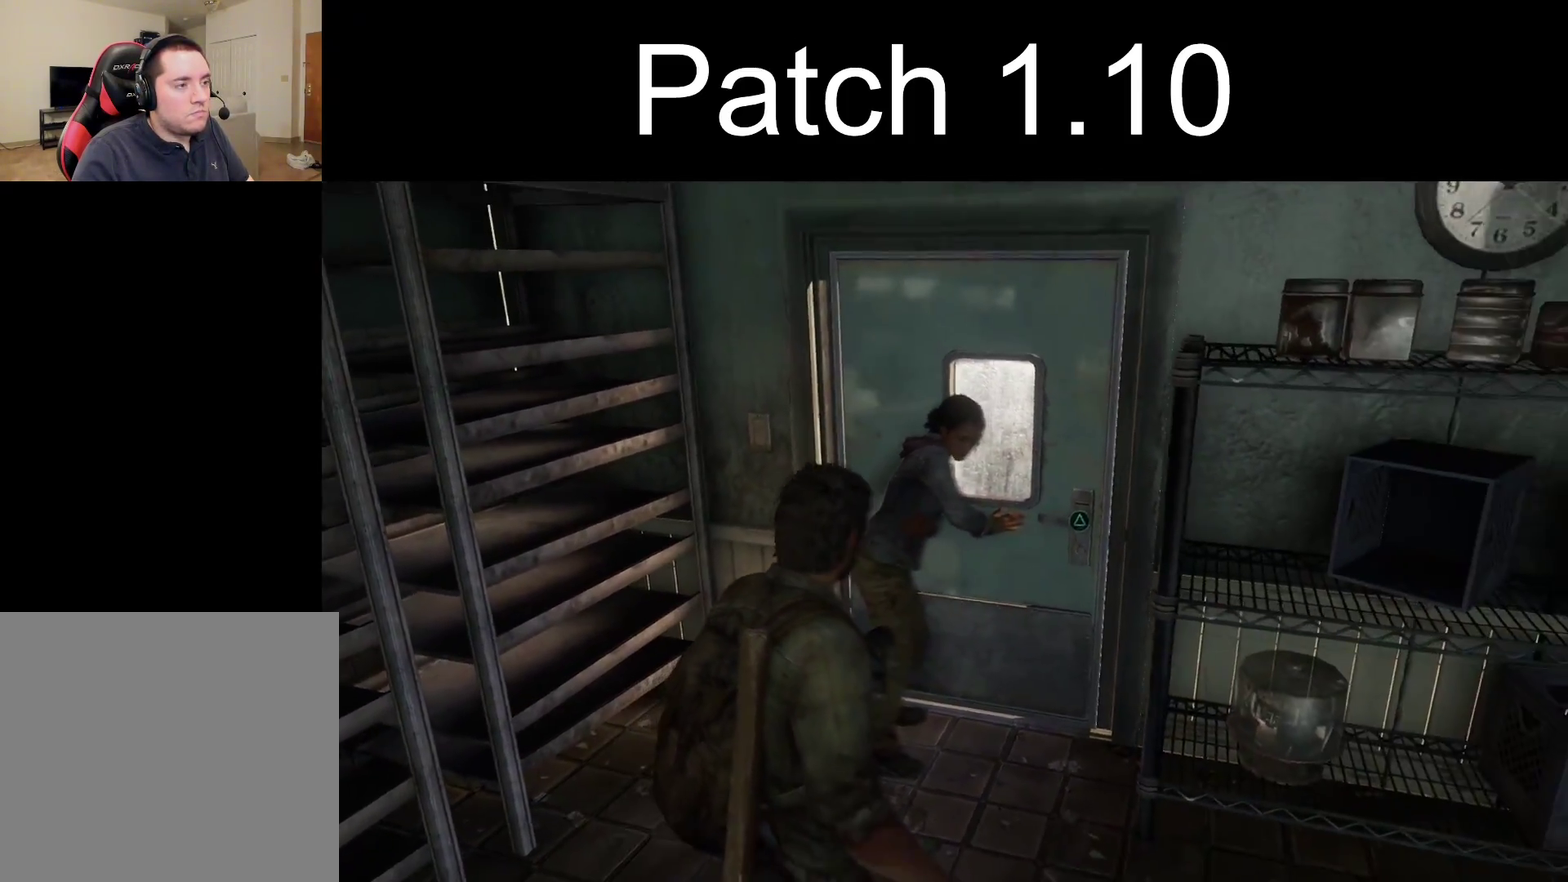
{"dt_ms": 600, "buttons": [], "left_stick": "center", "right_stick": "center", "events": [[33, "left_stick", "center"]]}
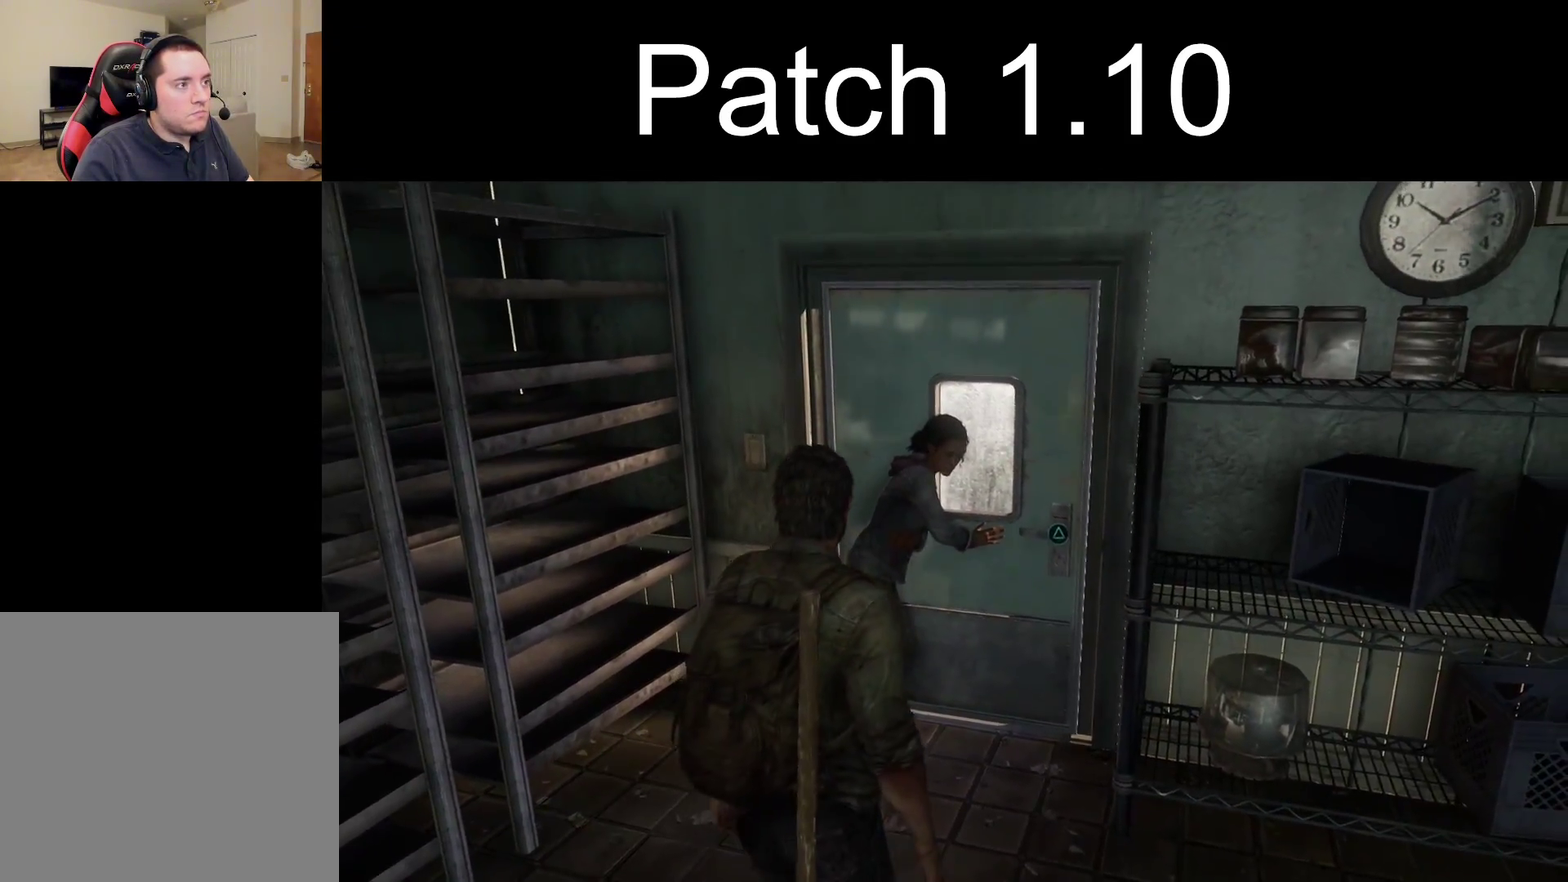
{"dt_ms": 300, "buttons": [], "left_stick": "center", "right_stick": "center", "events": []}
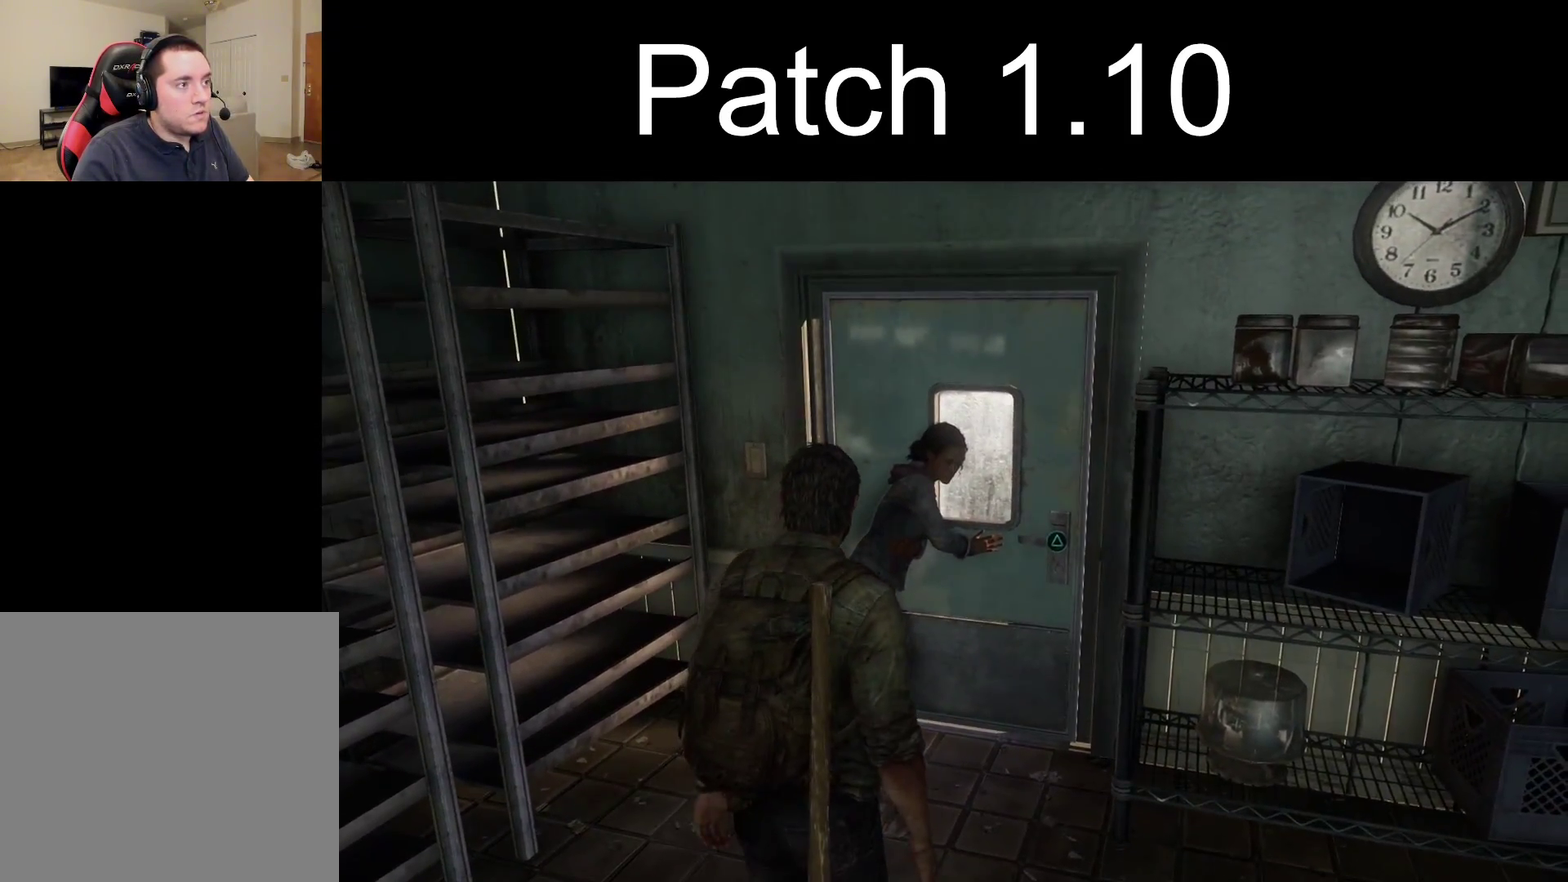
{"dt_ms": 300, "buttons": [], "left_stick": "center", "right_stick": "up-left"}
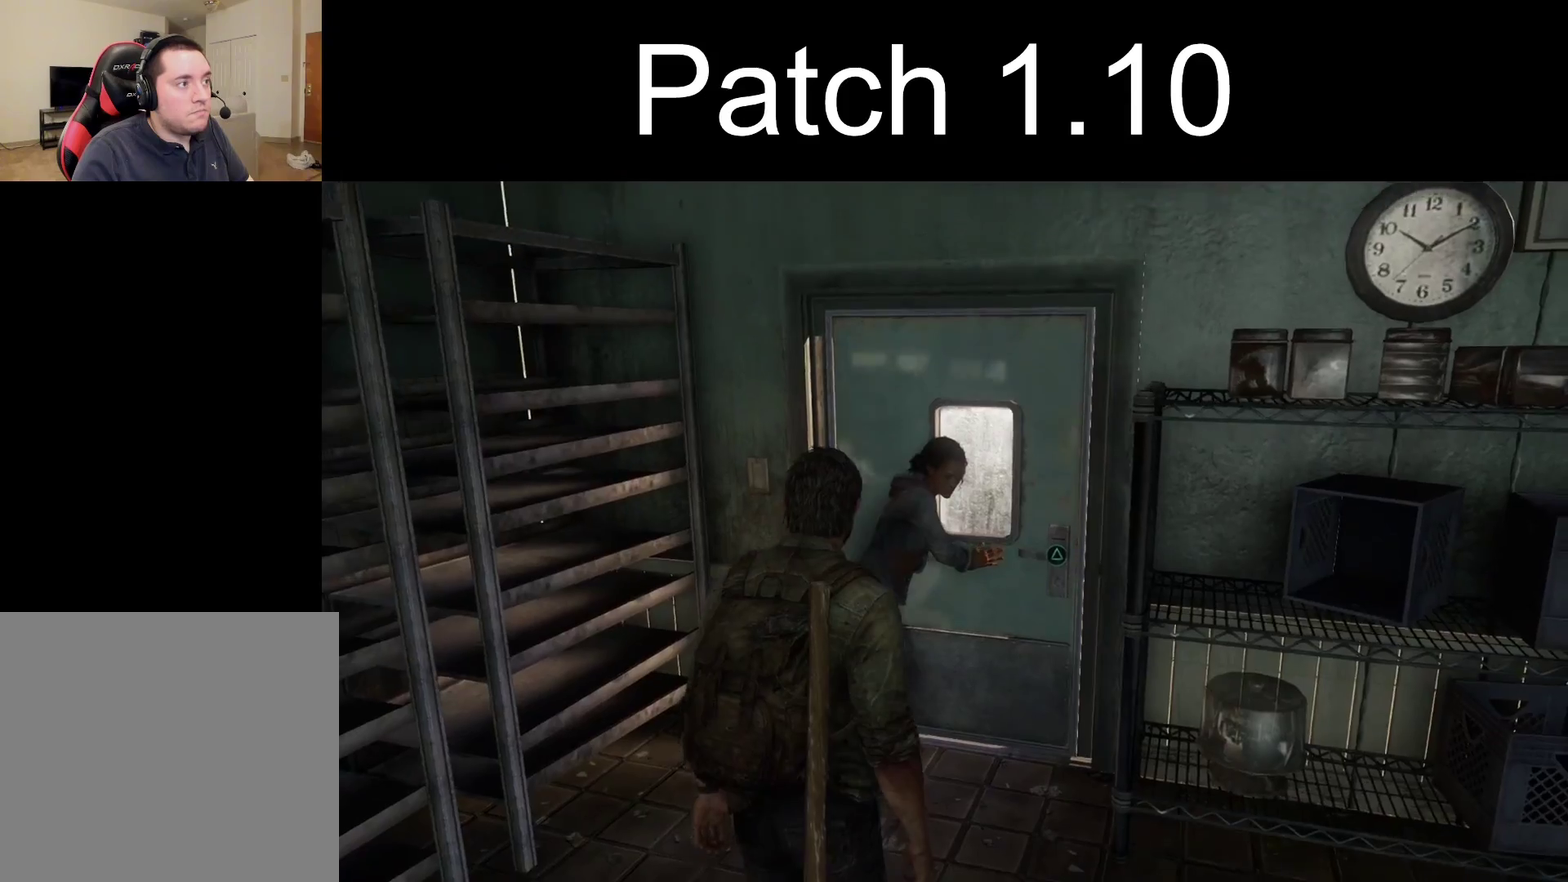
{"dt_ms": 400, "buttons": [], "left_stick": "center", "right_stick": "center"}
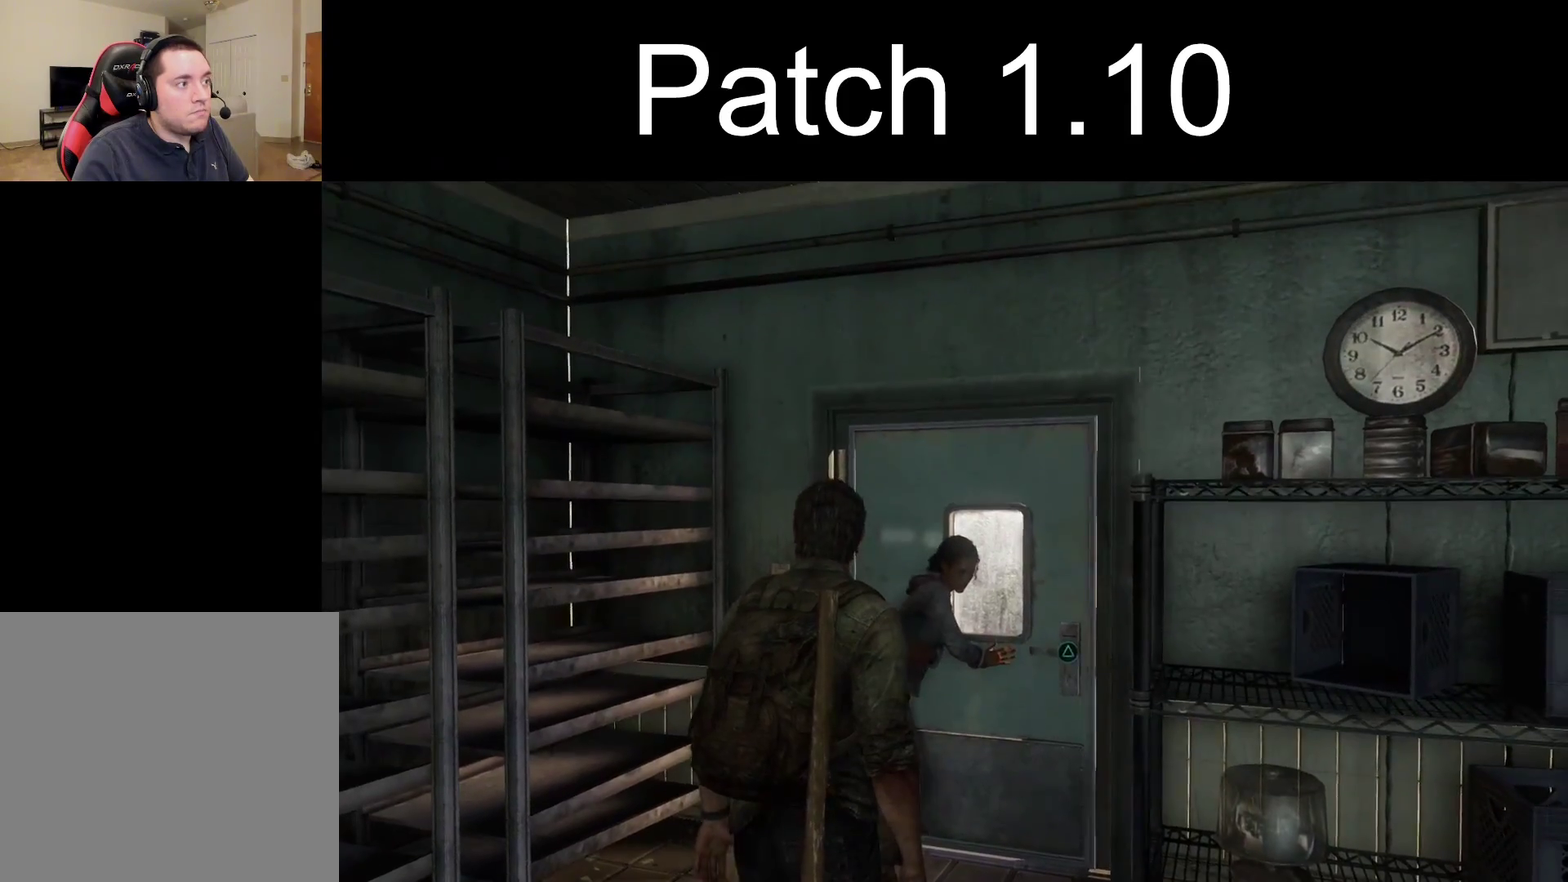
{"dt_ms": 300, "buttons": [], "left_stick": "center", "right_stick": "up", "events": [[233, "right_stick", "up"]]}
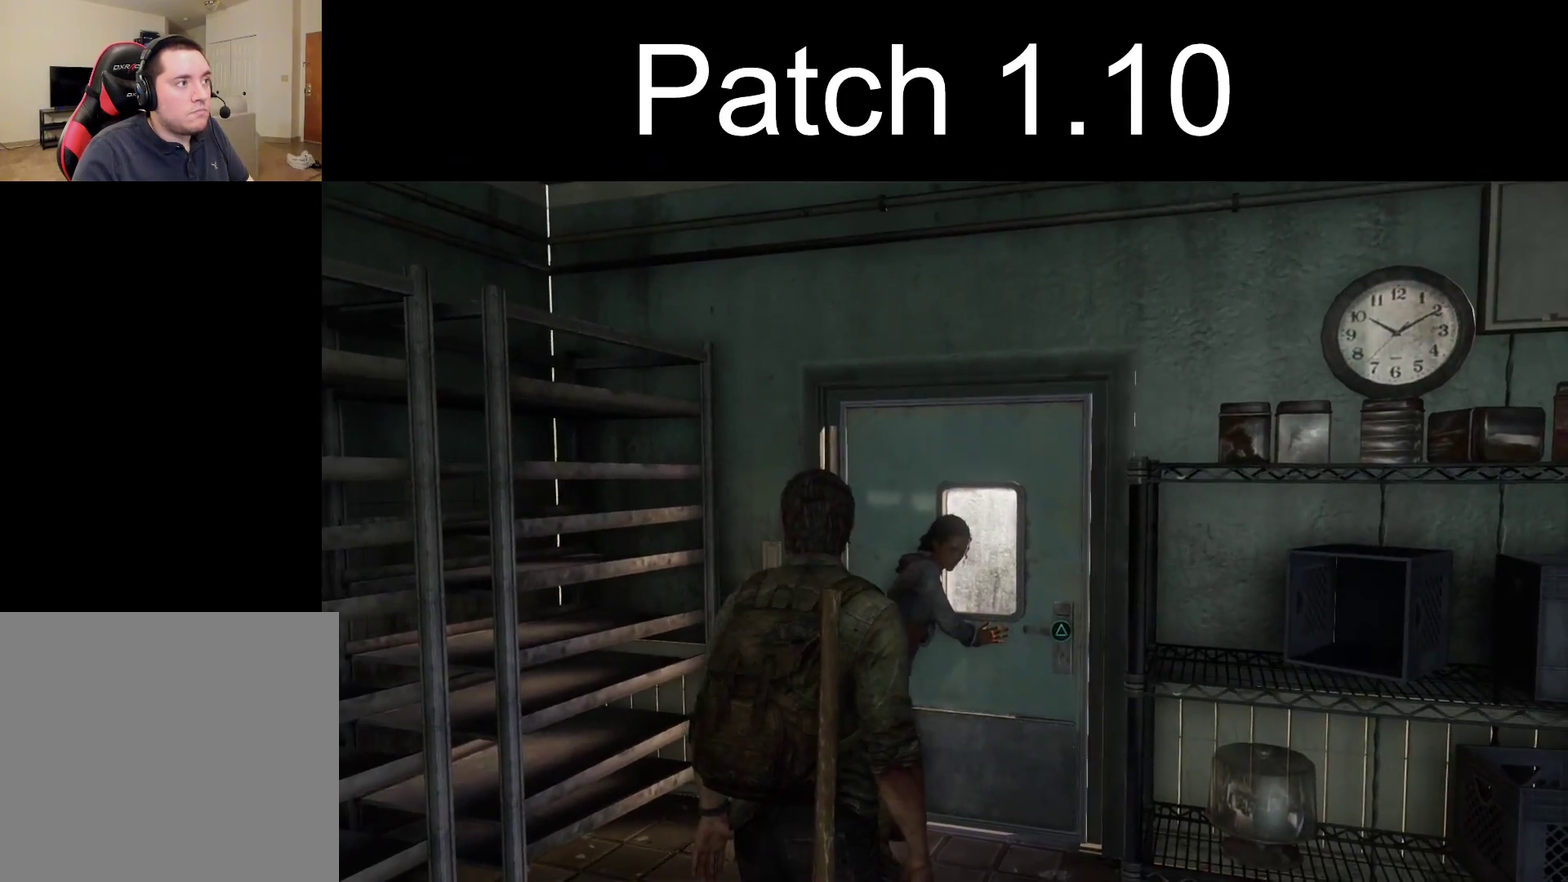
{"dt_ms": 300, "buttons": [], "left_stick": "center", "right_stick": "center", "events": [[117, "right_stick", "up-left"], [217, "right_stick", "left"], [267, "right_stick", "center"]]}
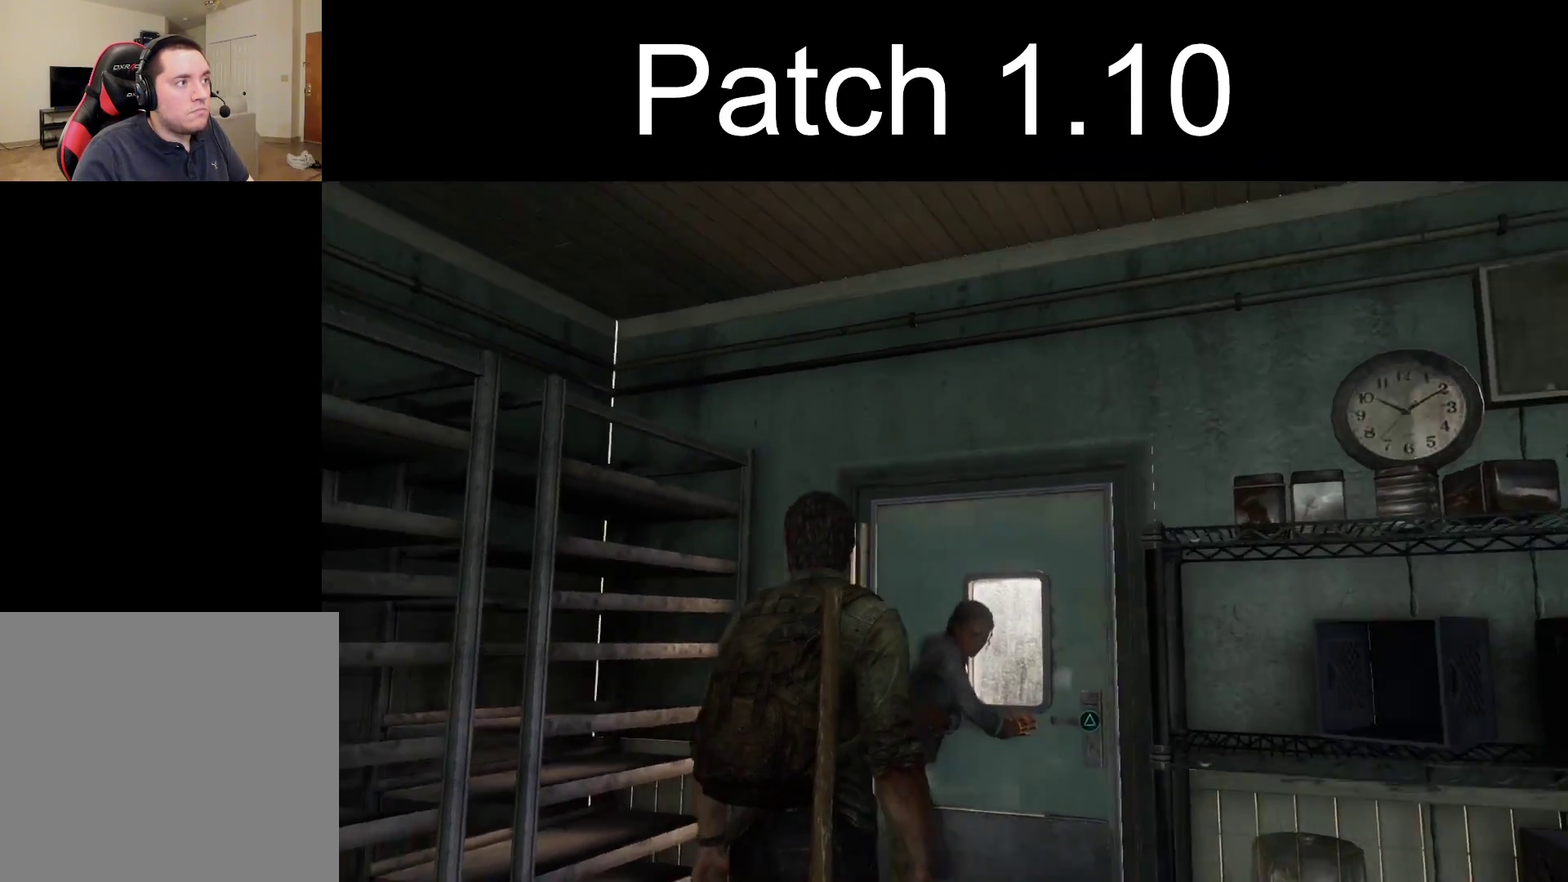
{"dt_ms": 400, "buttons": [], "left_stick": "center", "right_stick": "left", "events": [[100, "right_stick", "left"]]}
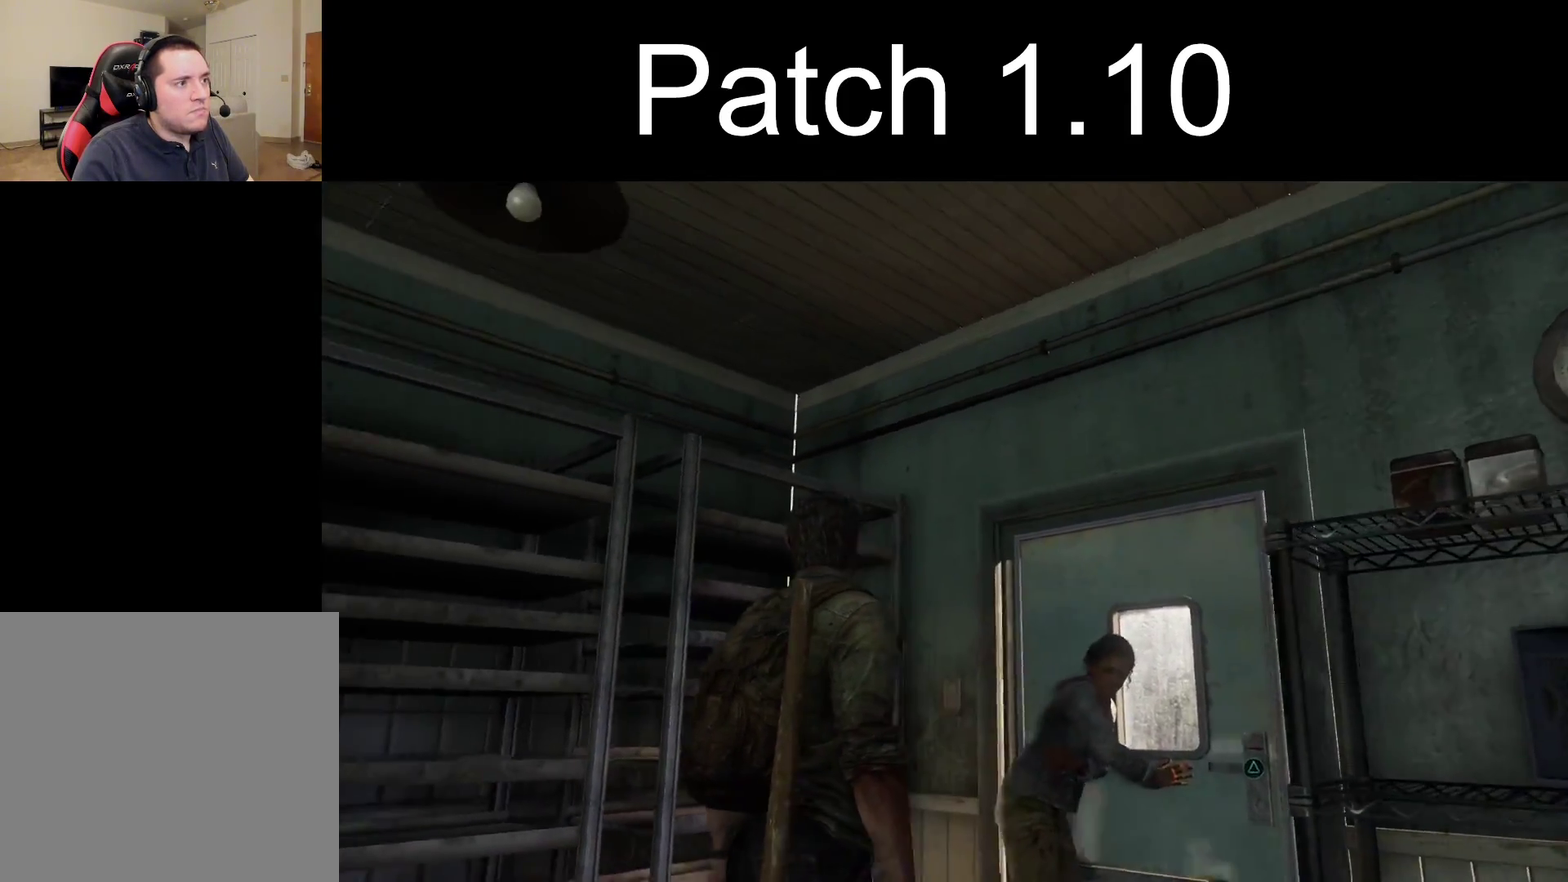
{"dt_ms": 500, "buttons": [], "left_stick": "center", "right_stick": "down", "events": [[33, "right_stick", "center"], [417, "right_stick", "down"]]}
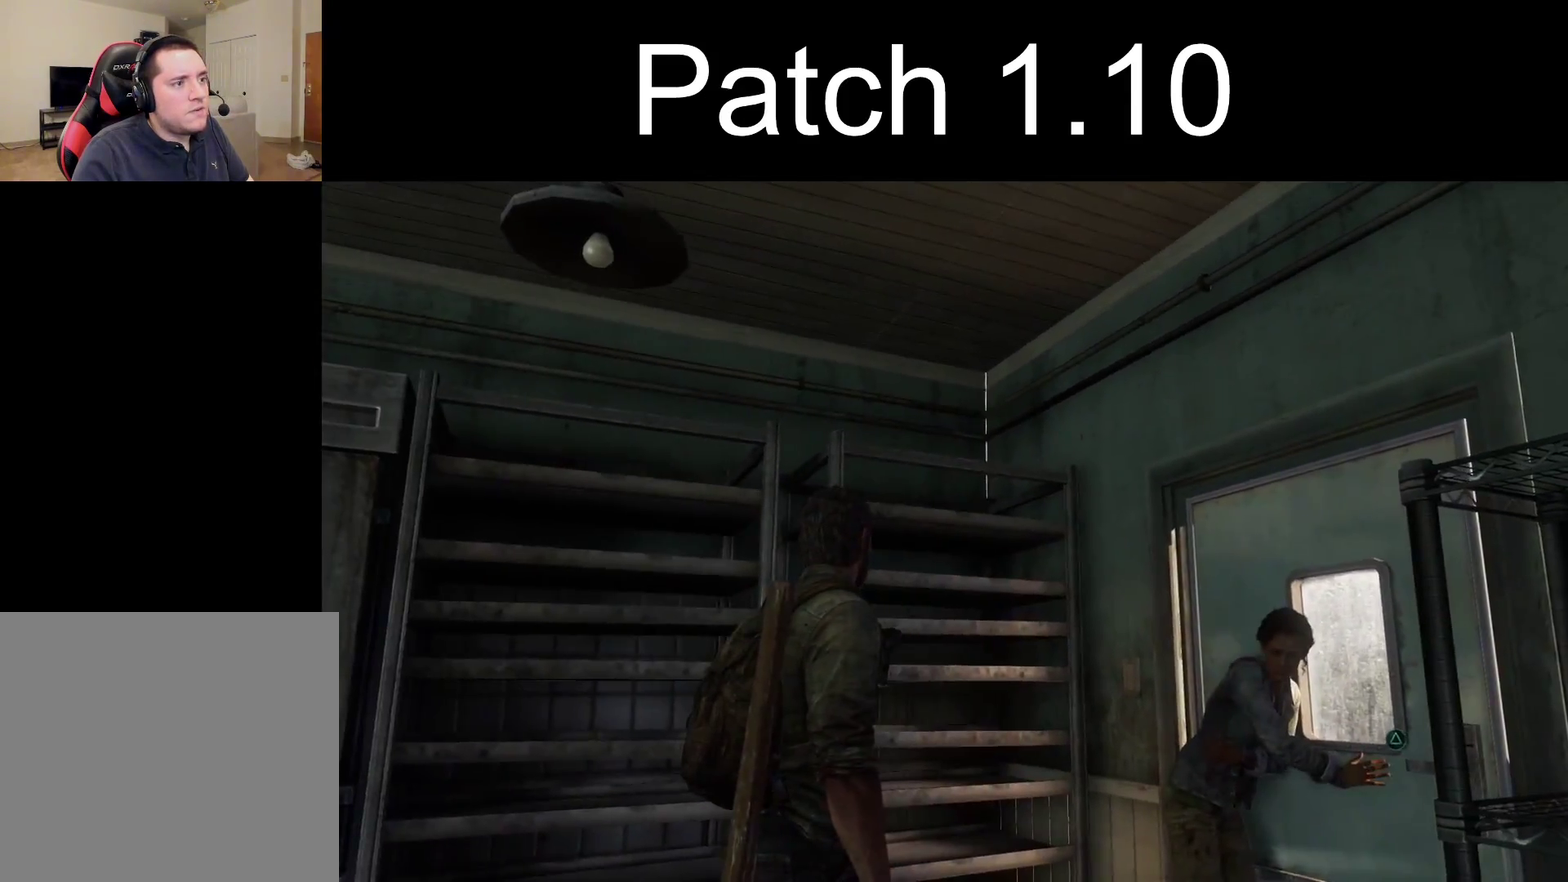
{"dt_ms": 500, "buttons": [], "left_stick": "center", "right_stick": "right", "events": [[500, "right_stick", "right"]]}
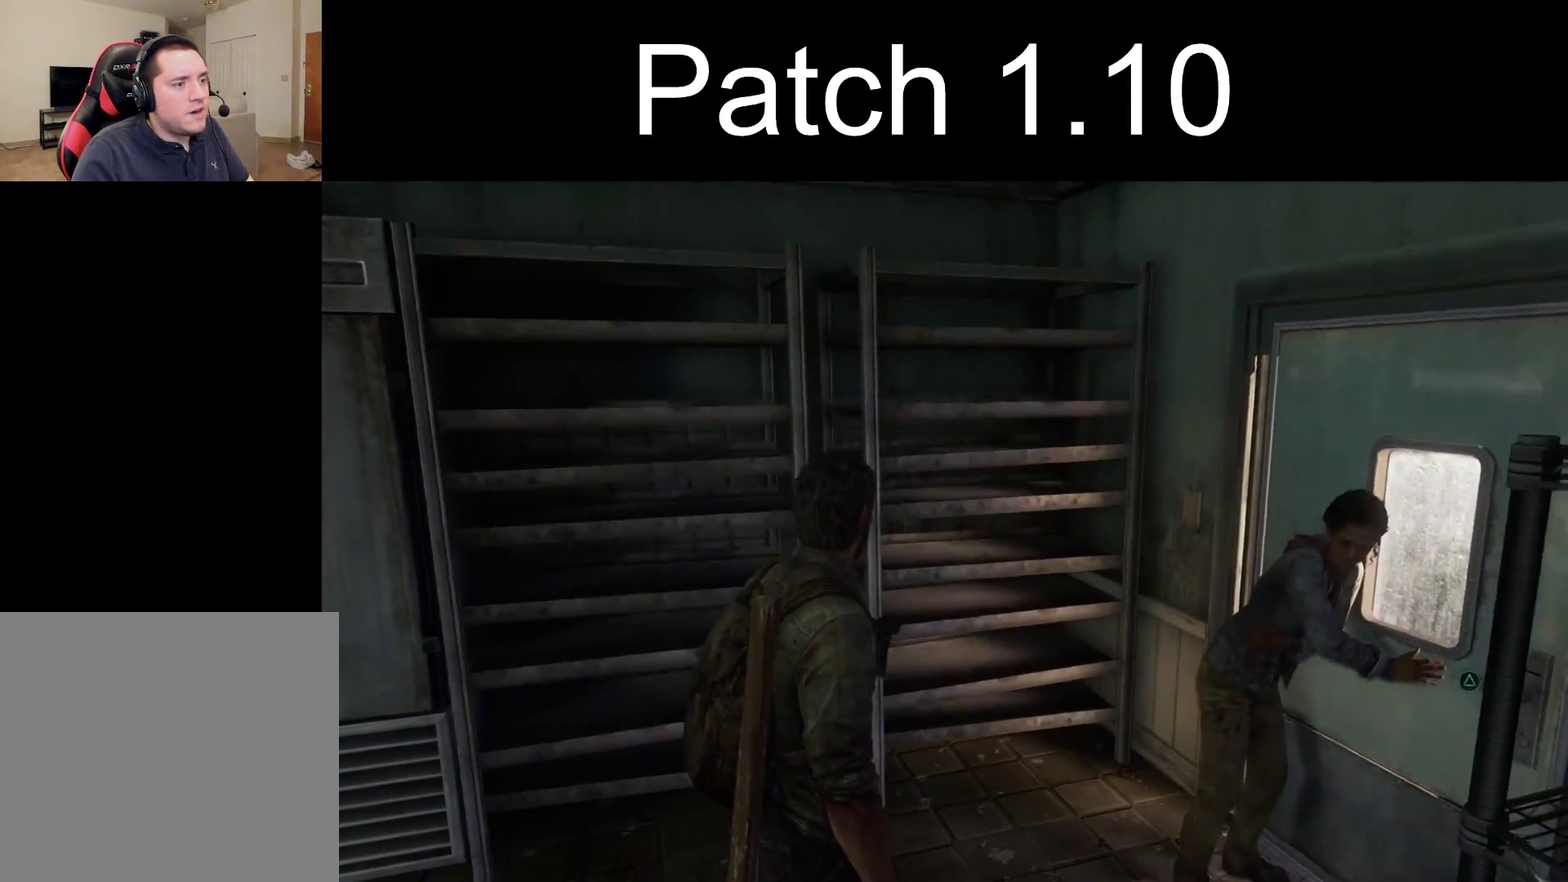
{"dt_ms": 300, "buttons": [], "left_stick": "center", "right_stick": "up"}
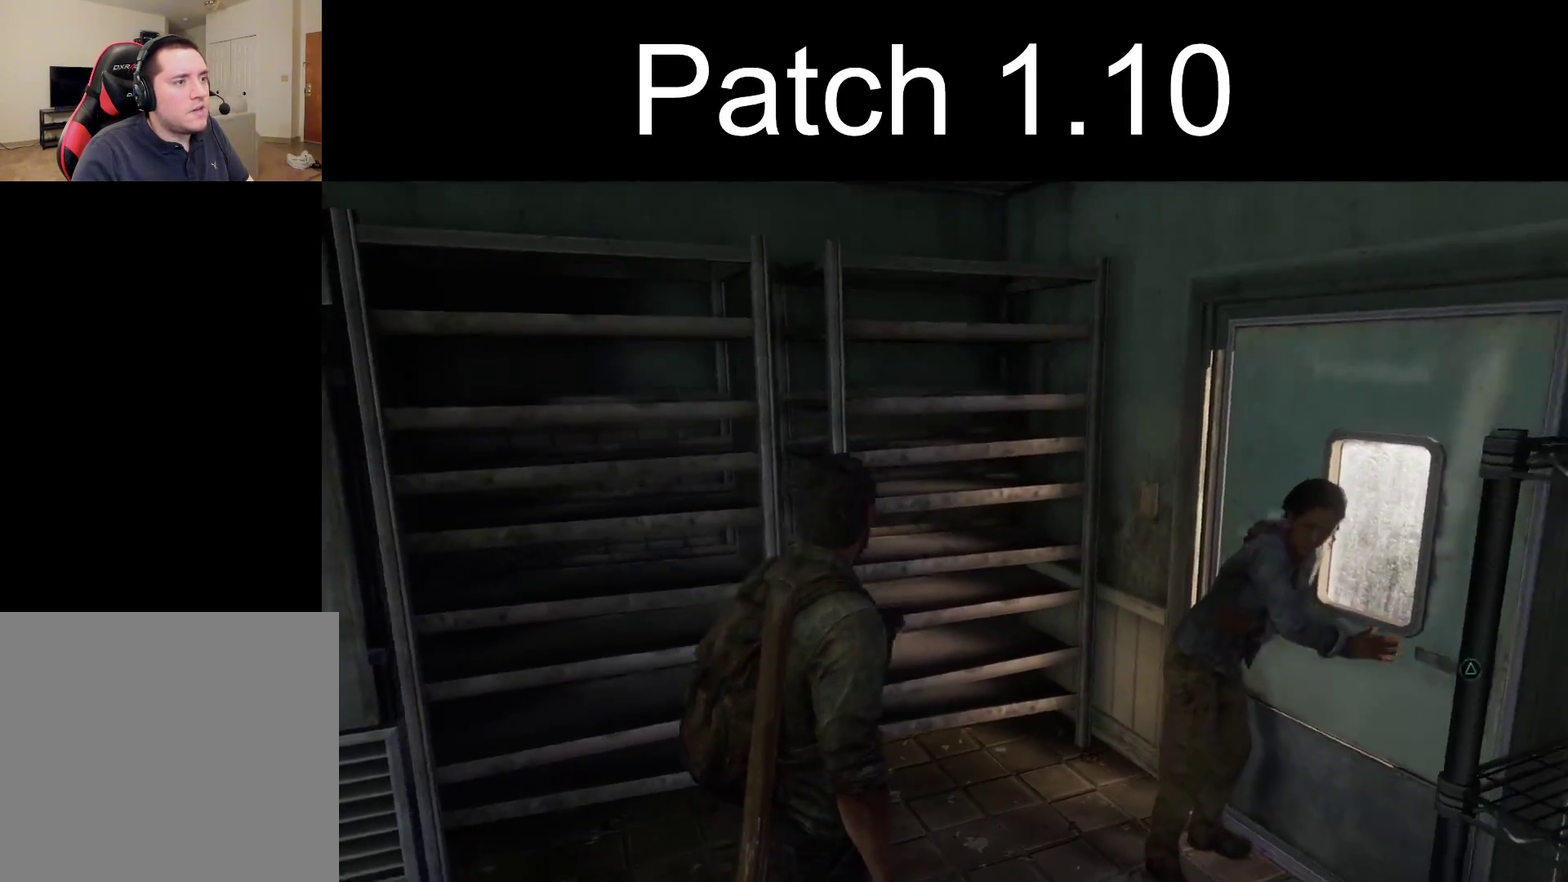
{"dt_ms": 400, "buttons": [], "left_stick": "center", "right_stick": "up-right", "events": [[17, "right_stick", "center"], [350, "right_stick", "up-right"]]}
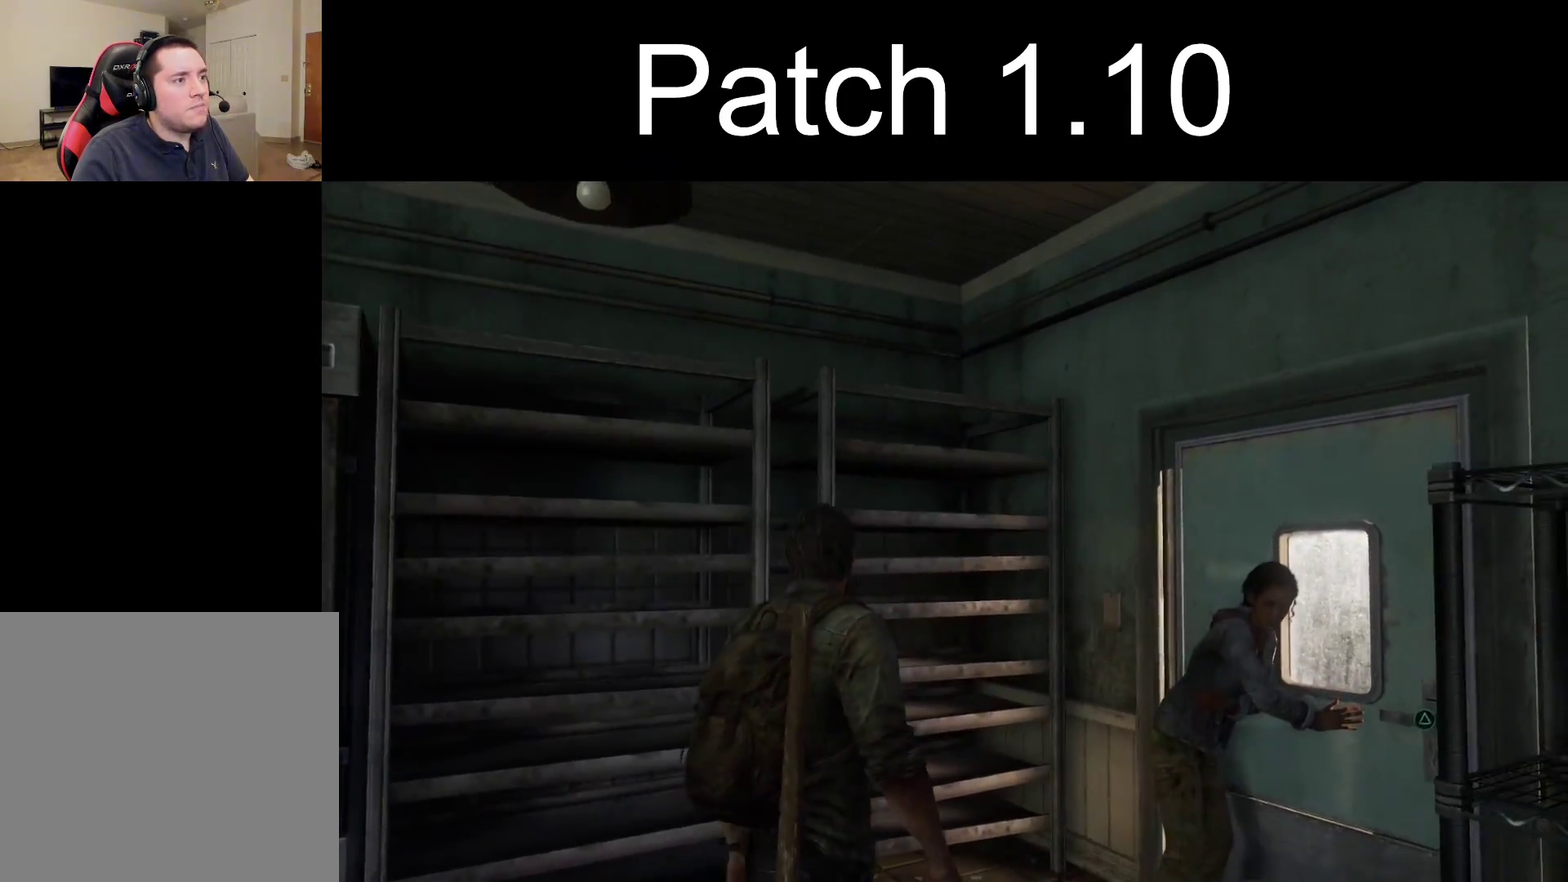
{"dt_ms": 600, "buttons": [], "left_stick": "center", "right_stick": "down-left", "events": [[150, "right_stick", "center"], [467, "right_stick", "left"], [517, "right_stick", "down-left"]]}
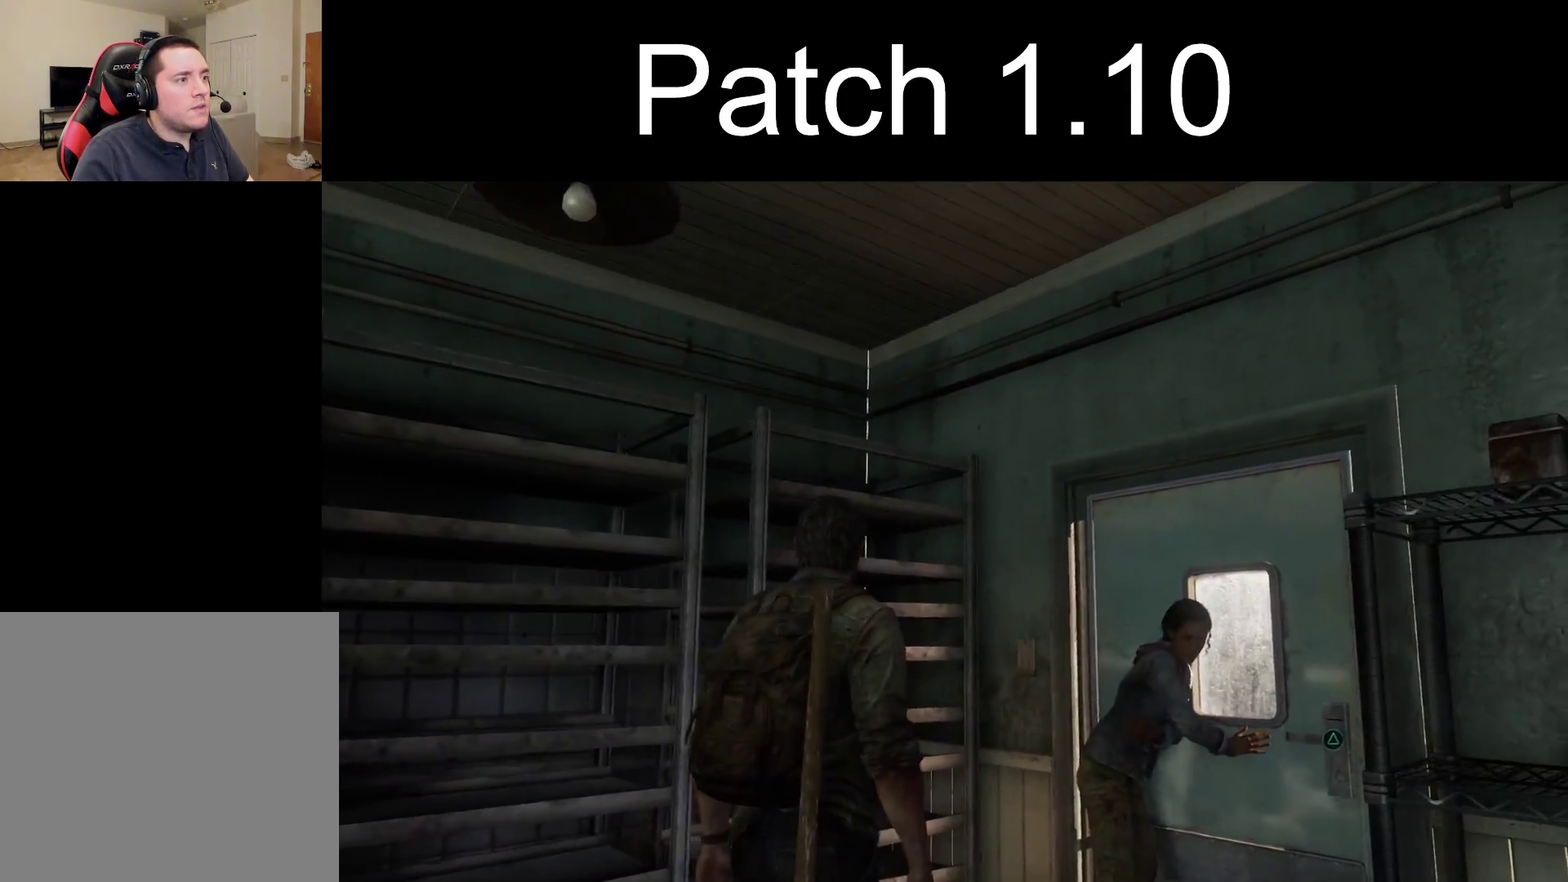
{"dt_ms": 400, "buttons": [], "left_stick": "center", "right_stick": "center", "events": [[17, "right_stick", "center"], [217, "right_stick", "down-left"], [383, "right_stick", "center"]]}